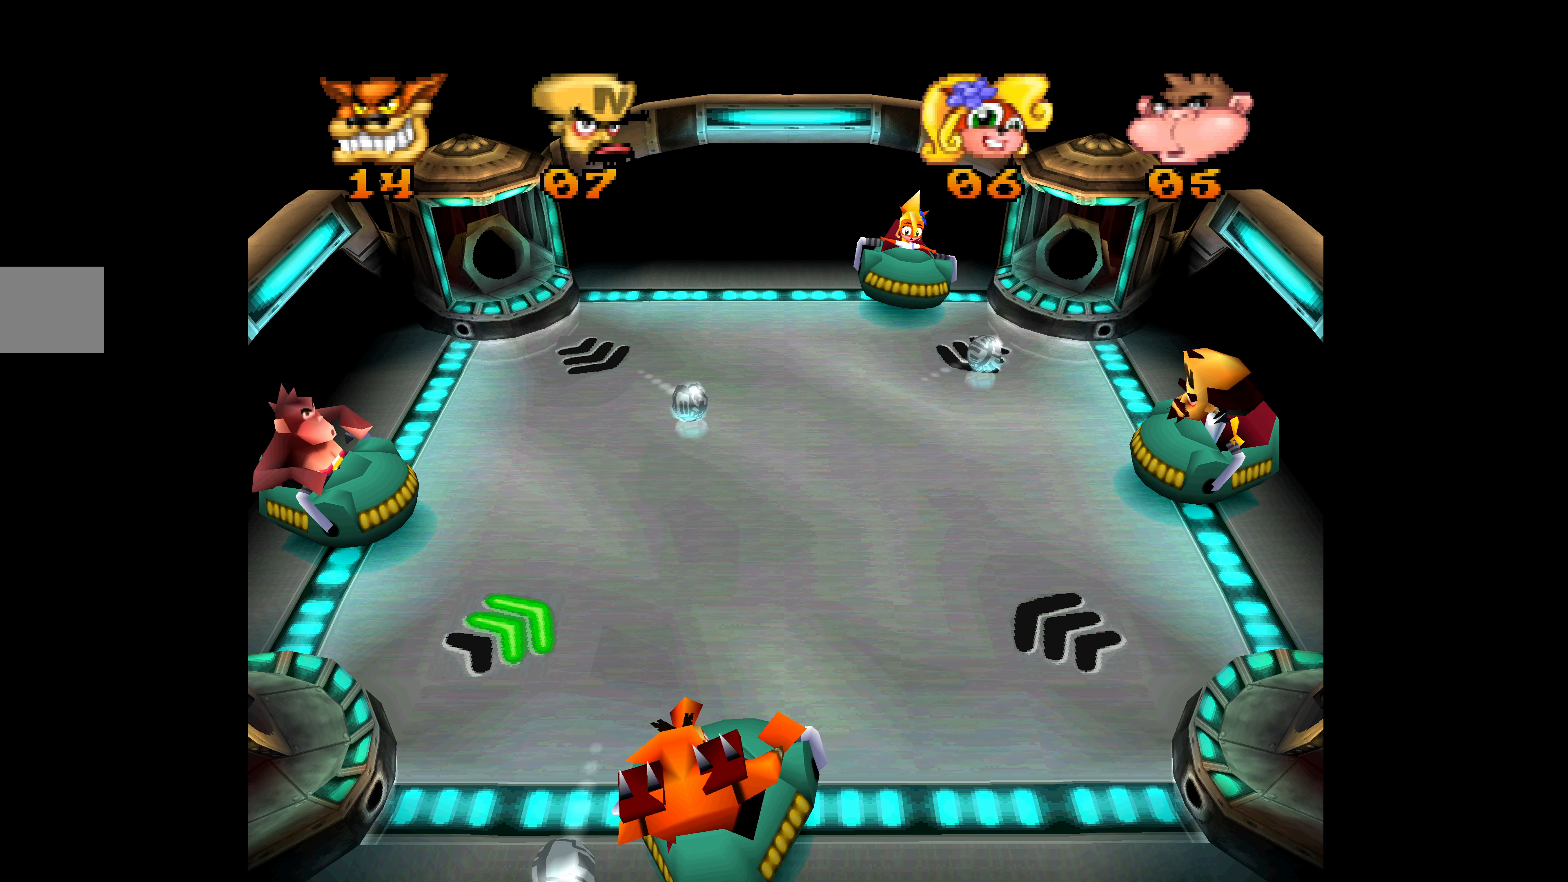
Gameplay with a controller (PlayStation layout); each line is a JSON object with the inputs held at the frame after it. "events" lists button and stick changes between this image and that frame as [ms after this image, input, new state], when the widget could be followed in between. Not read: right_stick.
{"buttons": ["DPAD_DOWN"], "left_stick": "center", "events": [[217, "SQUARE", "down"], [334, "SQUARE", "up"], [400, "SQUARE", "down"], [450, "DPAD_UP", "up"], [500, "DPAD_DOWN", "down"], [500, "SQUARE", "up"]]}
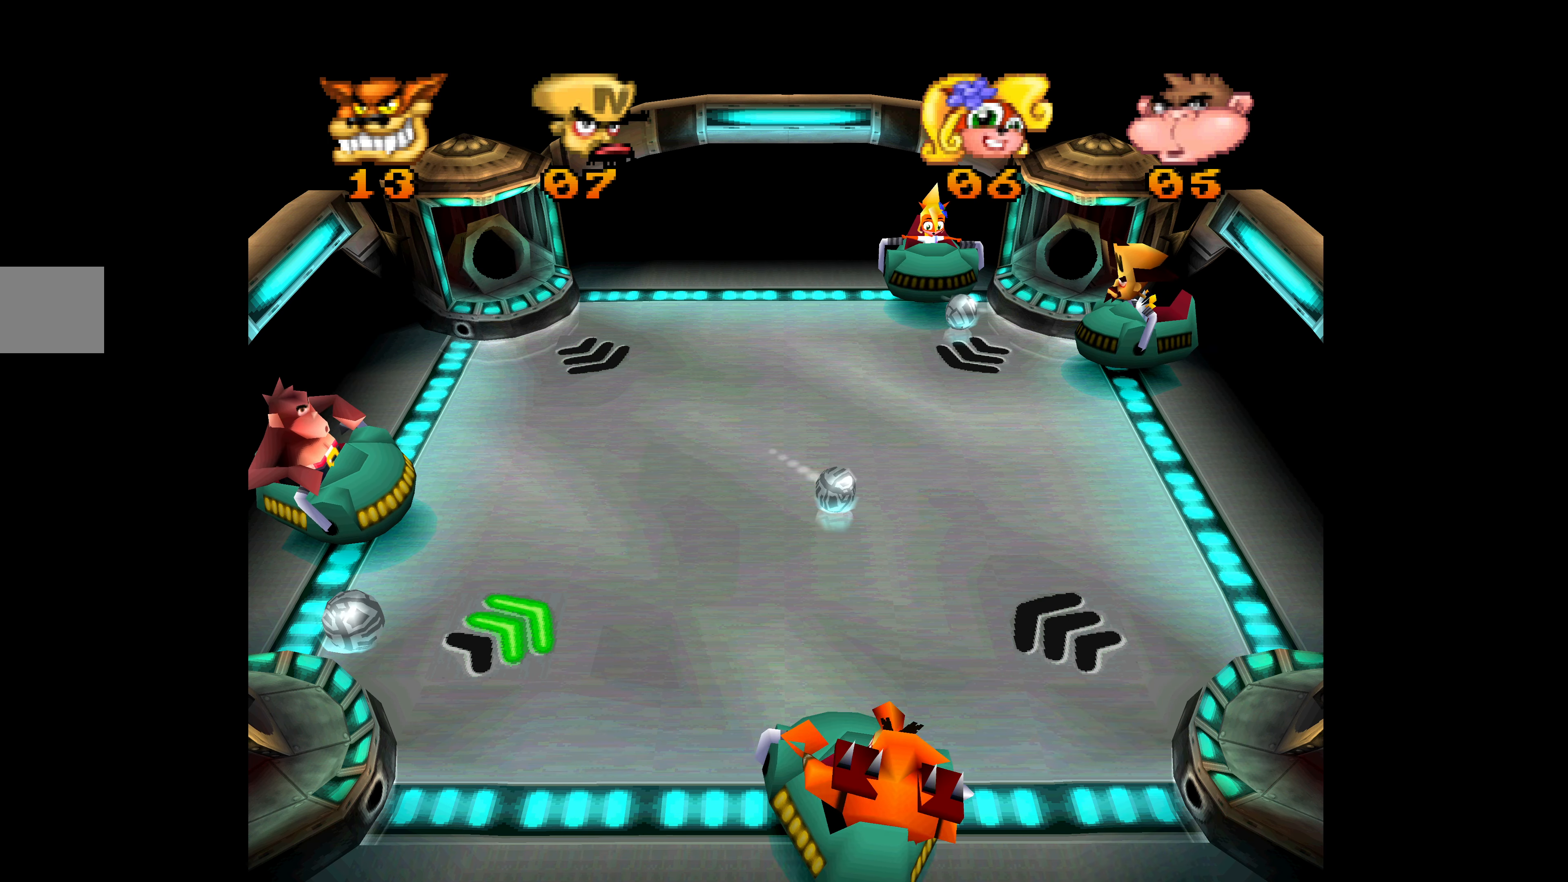
{"buttons": ["DPAD_DOWN"], "left_stick": "center", "events": [[17, "SQUARE", "down"], [184, "SQUARE", "up"], [300, "SQUARE", "down"], [434, "SQUARE", "up"]]}
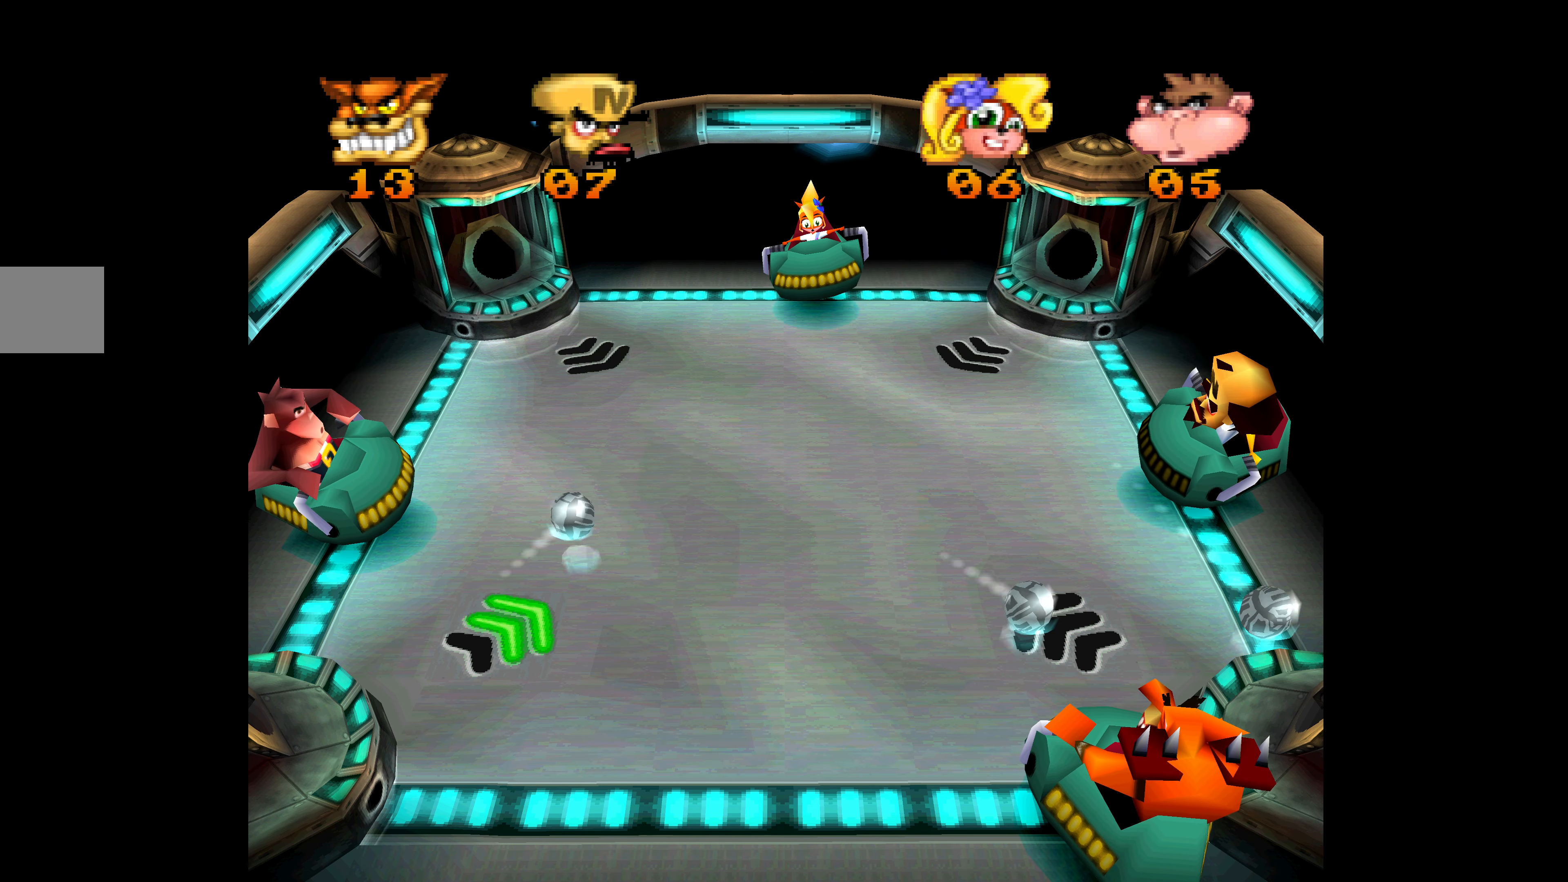
{"buttons": [], "left_stick": "center", "events": [[17, "SQUARE", "down"], [150, "SQUARE", "up"], [200, "SQUARE", "down"], [334, "SQUARE", "up"], [367, "DPAD_DOWN", "up"], [367, "SQUARE", "down"], [484, "SQUARE", "up"]]}
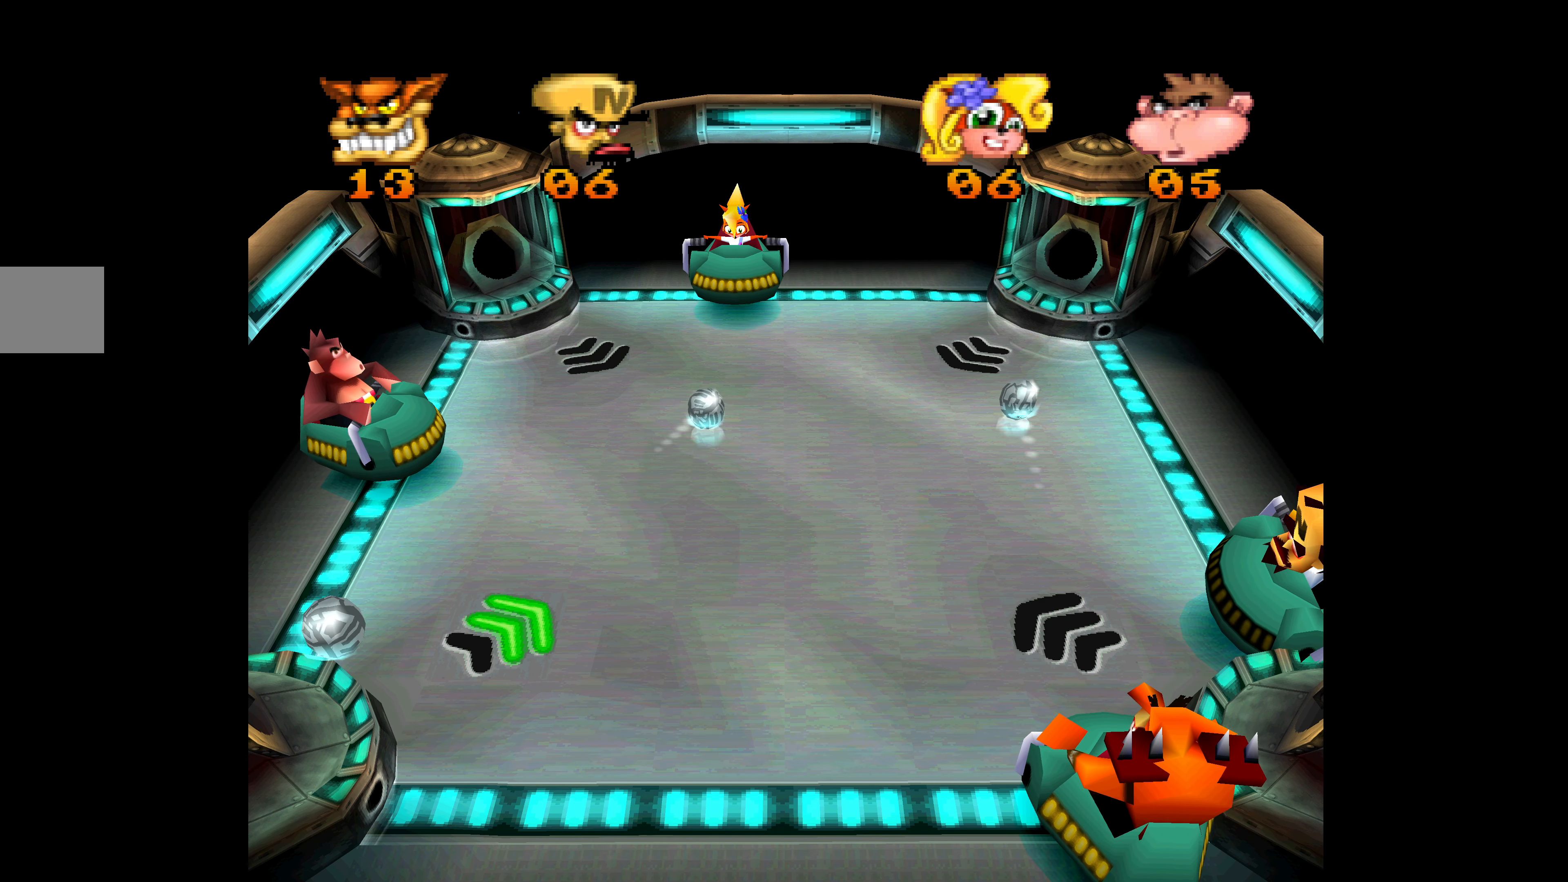
{"buttons": ["SQUARE"], "left_stick": "center", "events": [[34, "DPAD_UP", "down"], [50, "SQUARE", "down"], [200, "SQUARE", "up"], [284, "SQUARE", "down"], [417, "SQUARE", "up"], [467, "DPAD_UP", "up"], [500, "SQUARE", "down"]]}
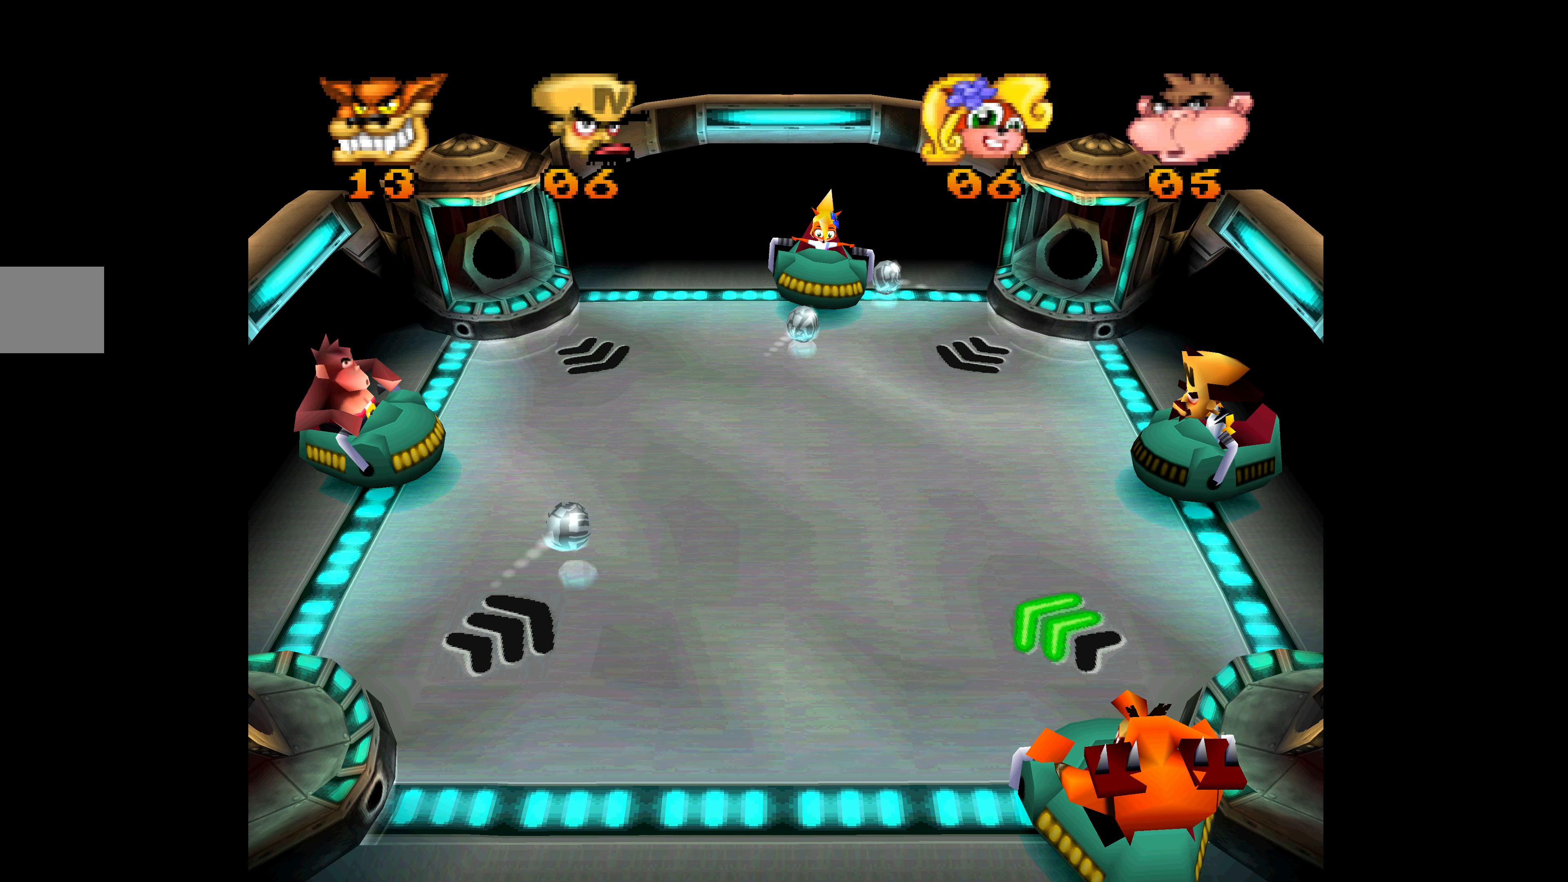
{"buttons": [], "left_stick": "center", "events": [[34, "DPAD_DOWN", "down"], [134, "SQUARE", "up"], [200, "SQUARE", "down"], [267, "DPAD_DOWN", "up"], [300, "SQUARE", "up"], [384, "SQUARE", "down"], [500, "SQUARE", "up"]]}
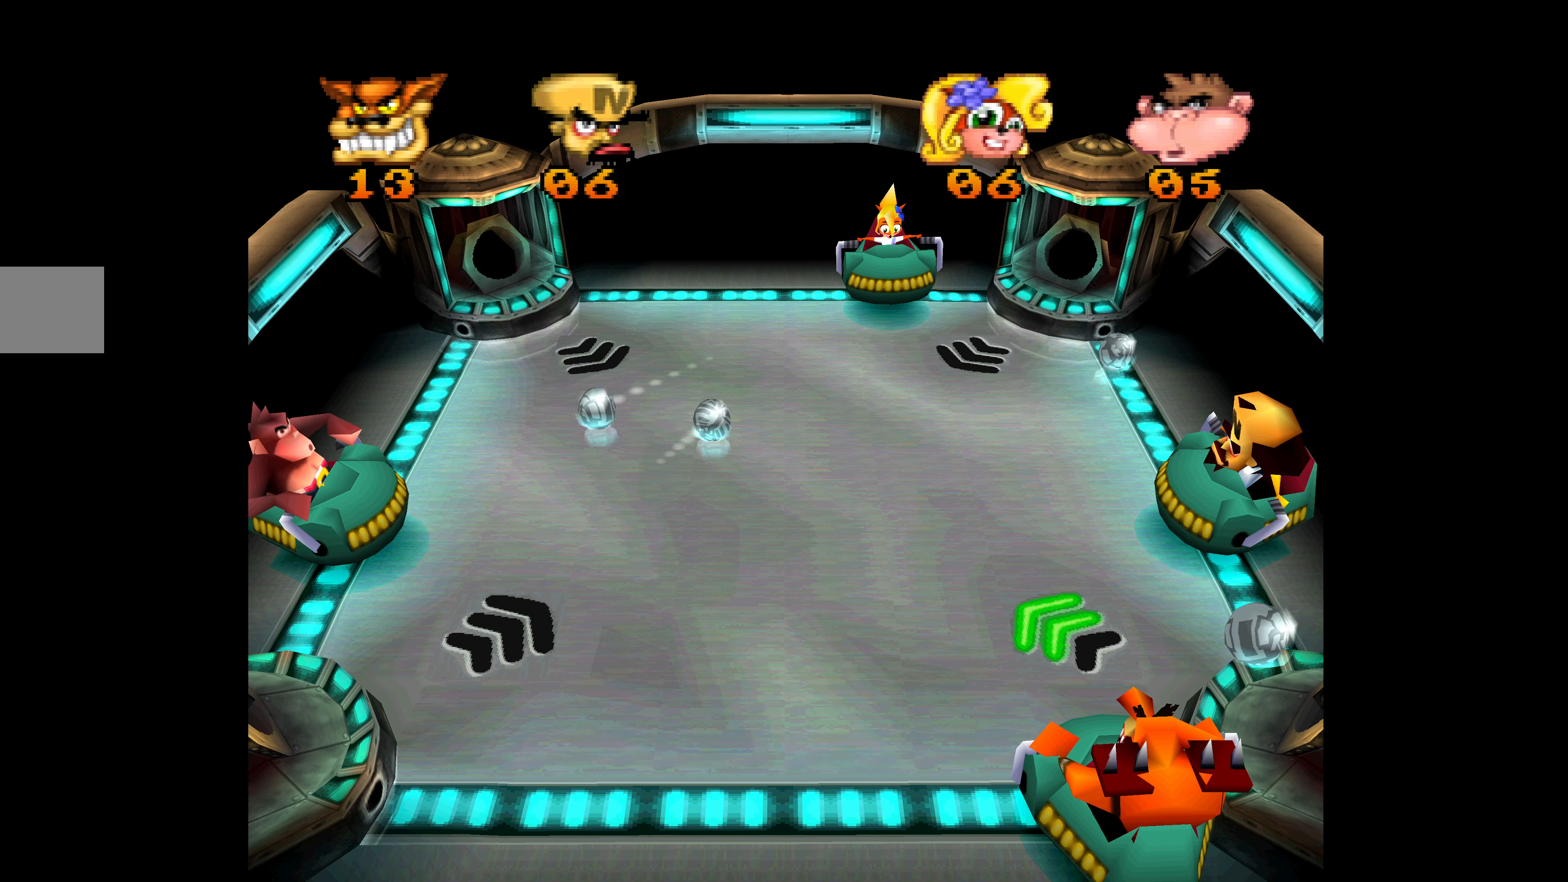
{"buttons": ["SQUARE"], "left_stick": "center", "events": [[50, "SQUARE", "down"], [184, "SQUARE", "up"], [234, "SQUARE", "down"], [367, "SQUARE", "up"], [434, "SQUARE", "down"]]}
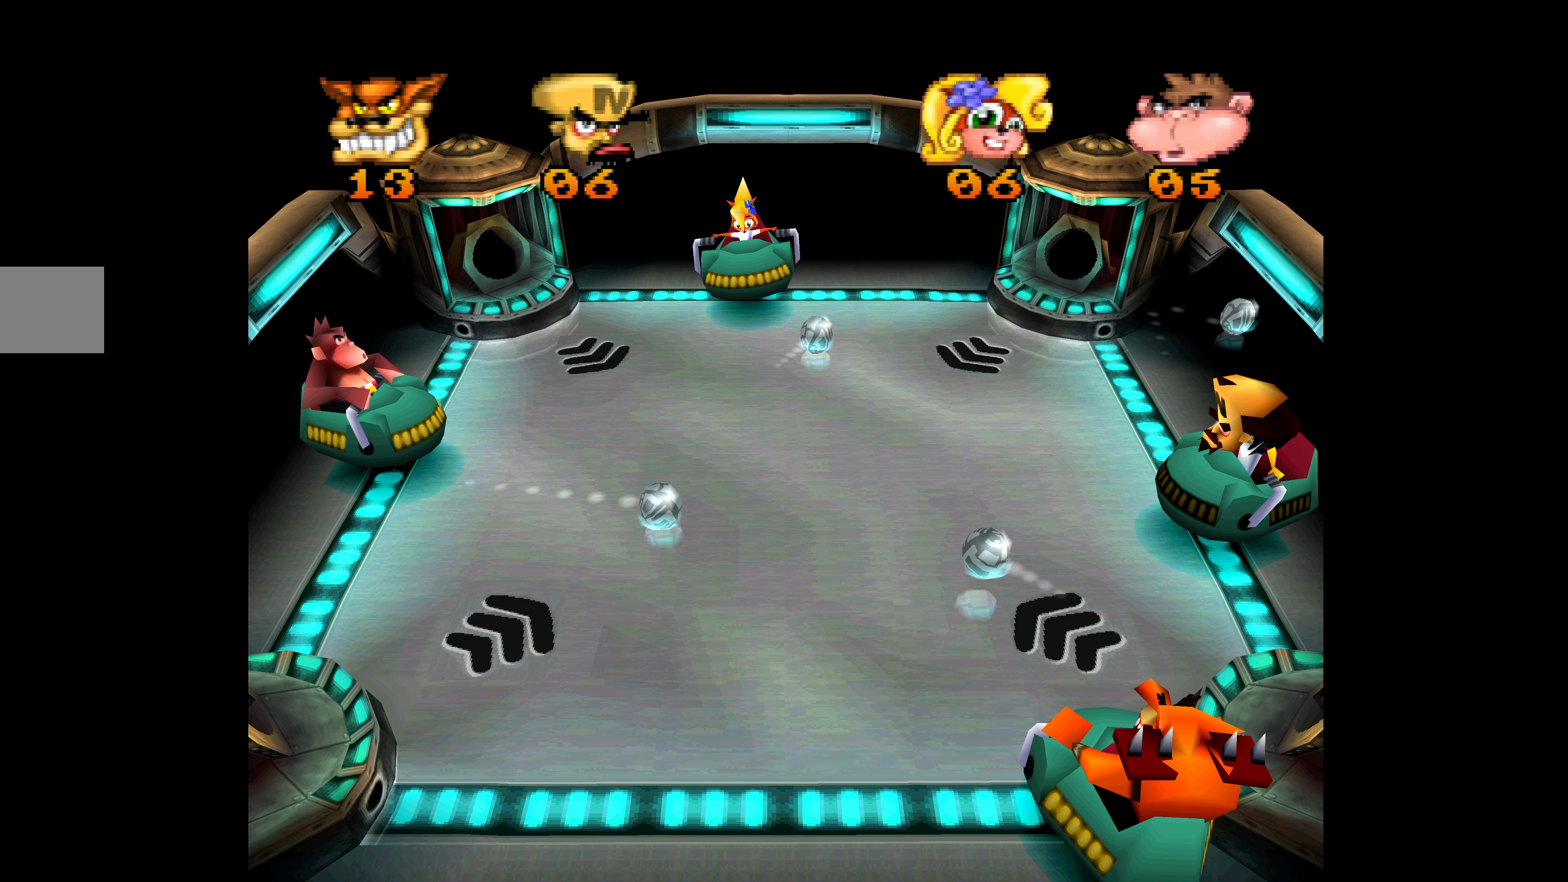
{"buttons": ["SQUARE"], "left_stick": "center", "events": [[84, "SQUARE", "up"], [117, "SQUARE", "down"], [250, "SQUARE", "up"], [317, "SQUARE", "down"], [433, "SQUARE", "up"], [483, "SQUARE", "down"]]}
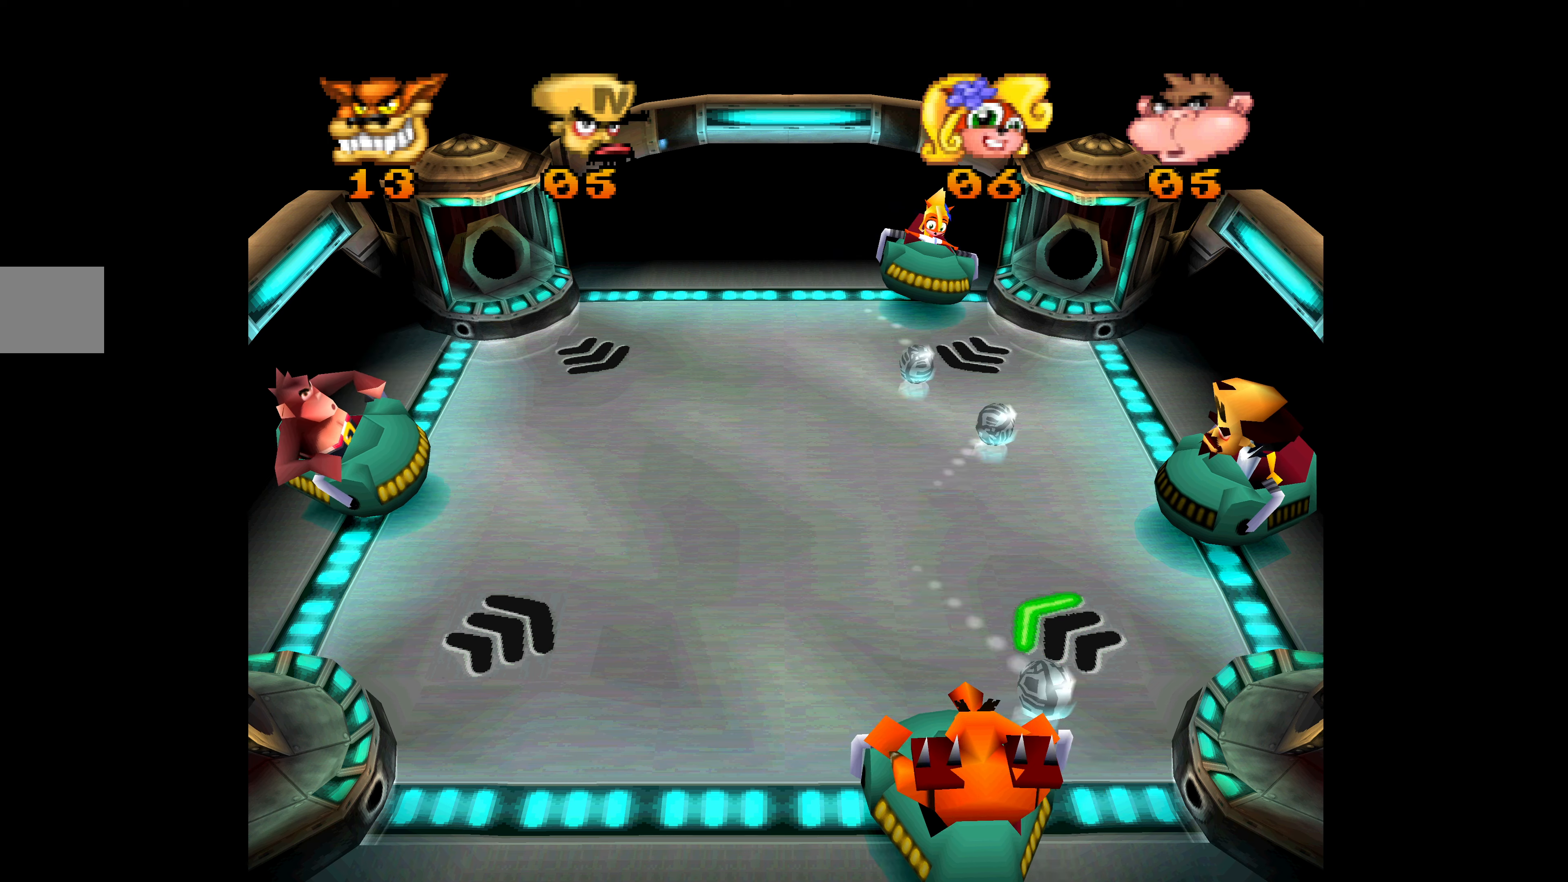
{"buttons": ["SQUARE"], "left_stick": "center", "events": [[100, "SQUARE", "up"], [166, "SQUARE", "down"], [283, "SQUARE", "up"], [483, "SQUARE", "down"]]}
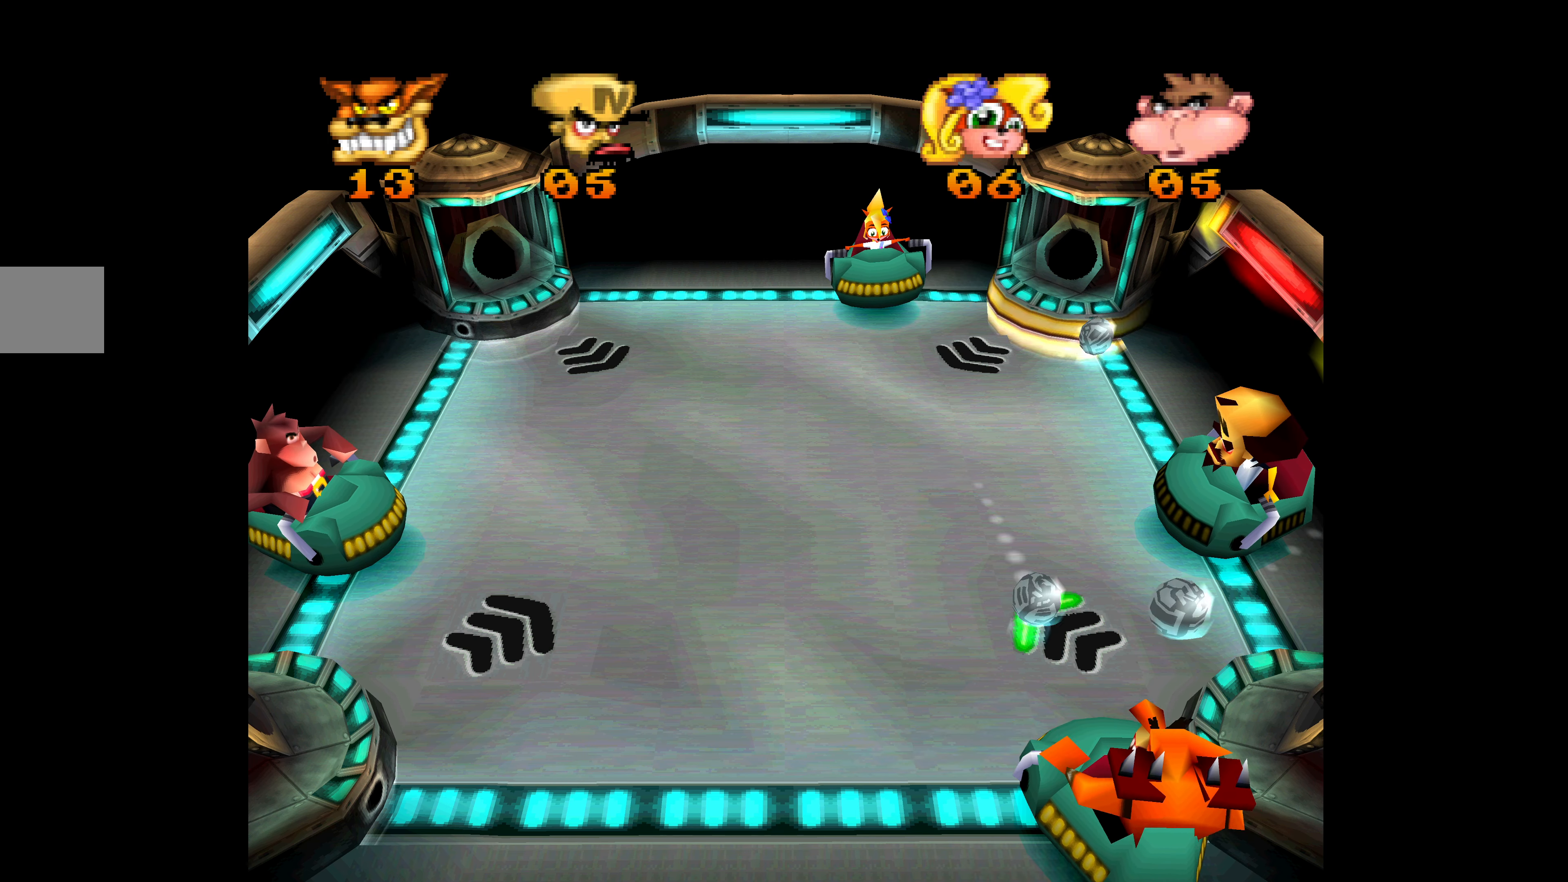
{"buttons": [], "left_stick": "center", "events": [[133, "SQUARE", "up"]]}
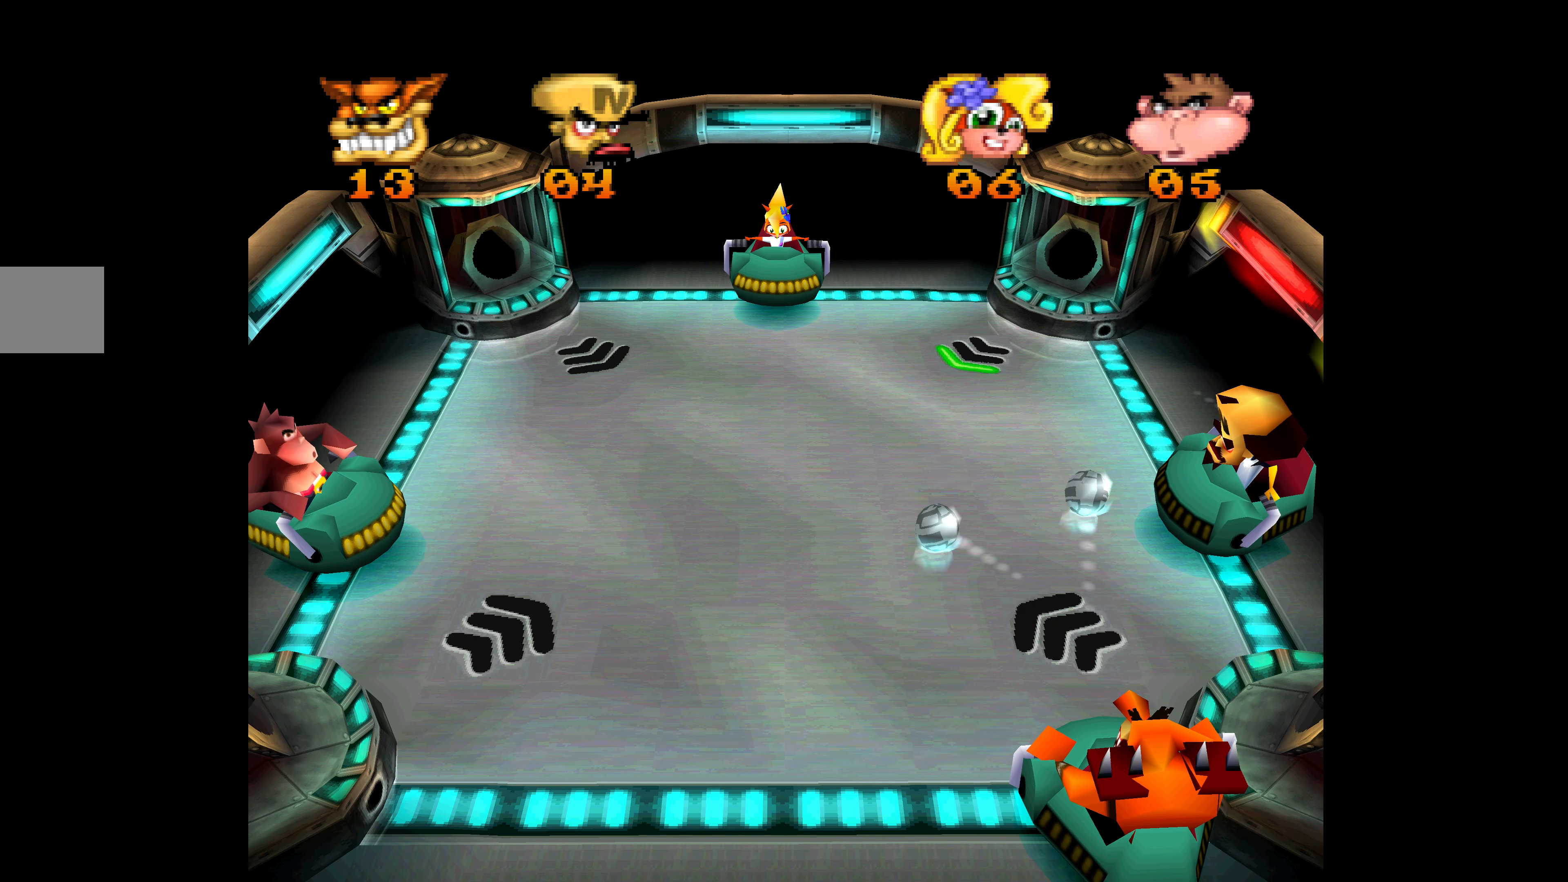
{"buttons": ["DPAD_UP"], "left_stick": "center", "events": [[200, "DPAD_UP", "down"]]}
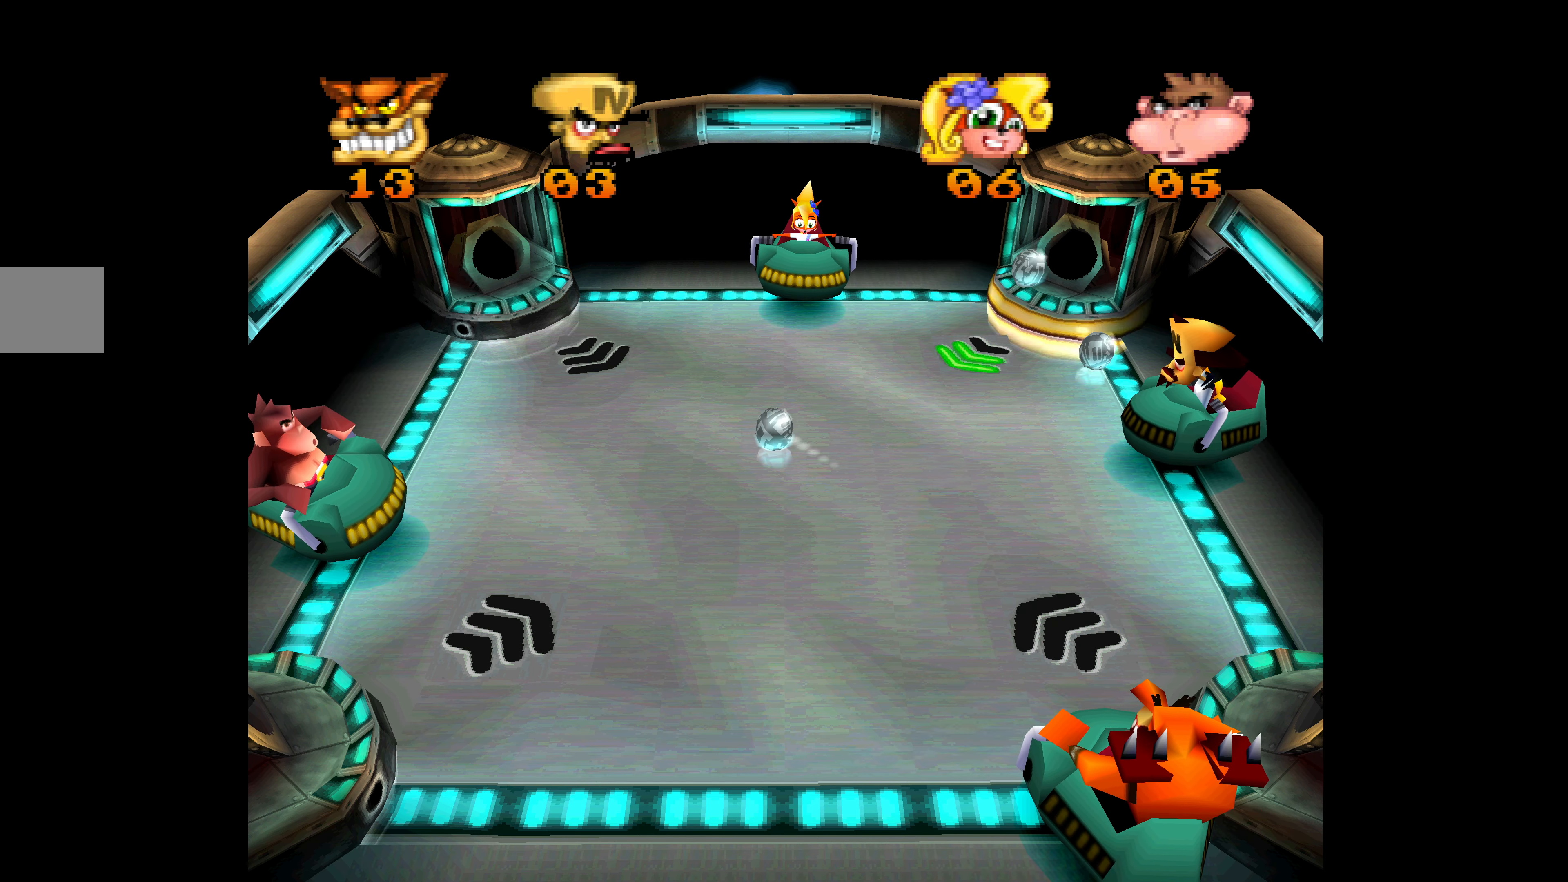
{"buttons": ["DPAD_DOWN"], "left_stick": "center", "events": [[16, "SQUARE", "down"], [66, "DPAD_UP", "up"], [116, "SQUARE", "up"], [133, "DPAD_DOWN", "down"], [183, "SQUARE", "down"], [300, "SQUARE", "up"], [333, "SQUARE", "down"], [466, "SQUARE", "up"]]}
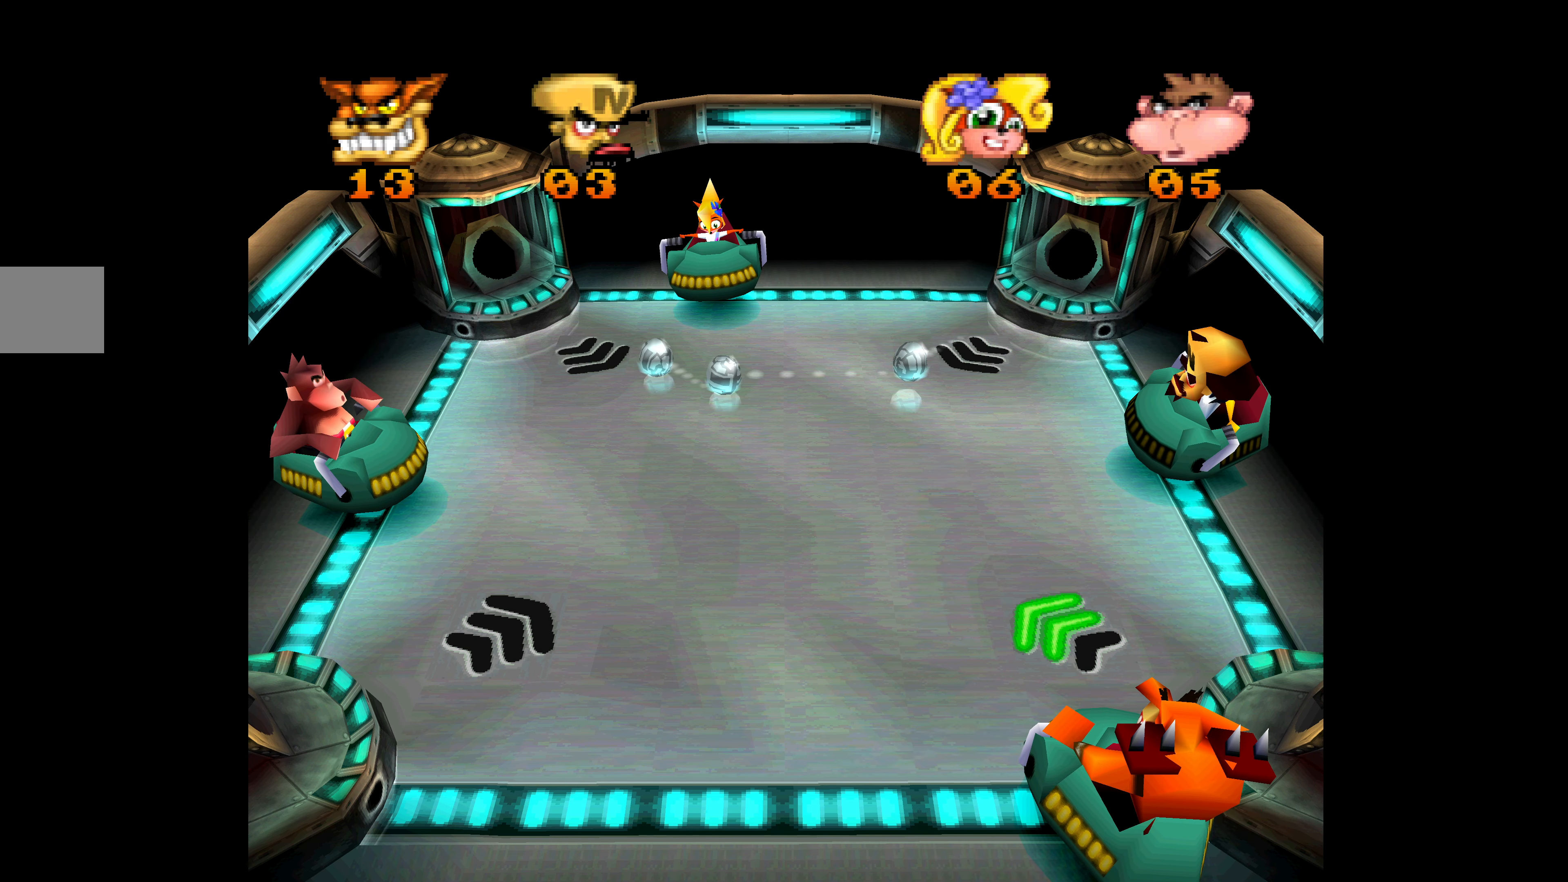
{"buttons": [], "left_stick": "center", "events": [[83, "DPAD_DOWN", "up"]]}
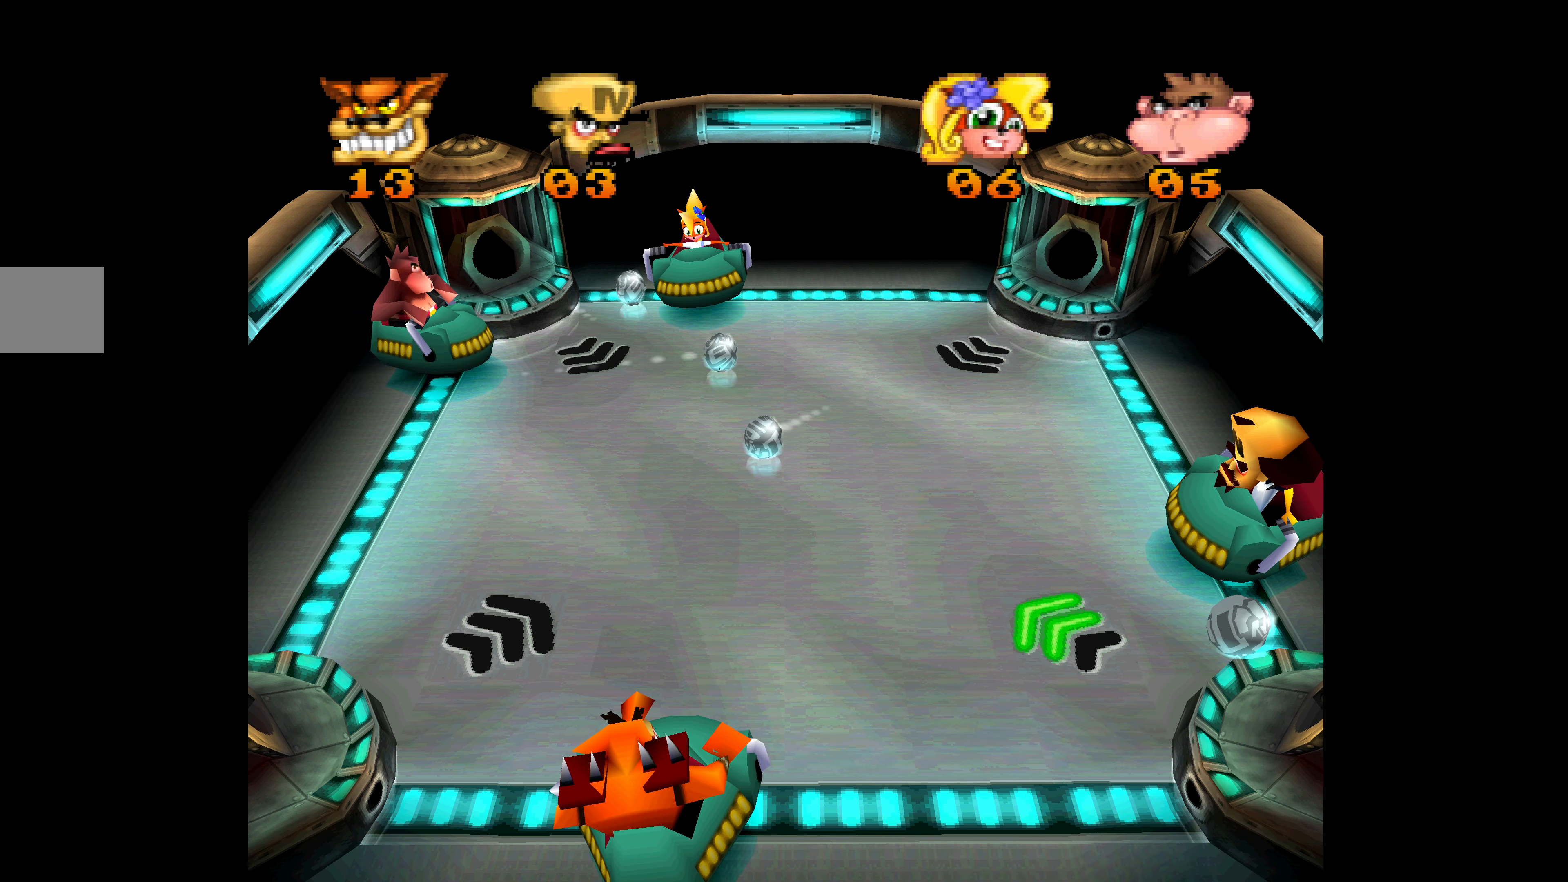
{"buttons": ["DPAD_UP"], "left_stick": "center", "events": [[450, "DPAD_UP", "down"]]}
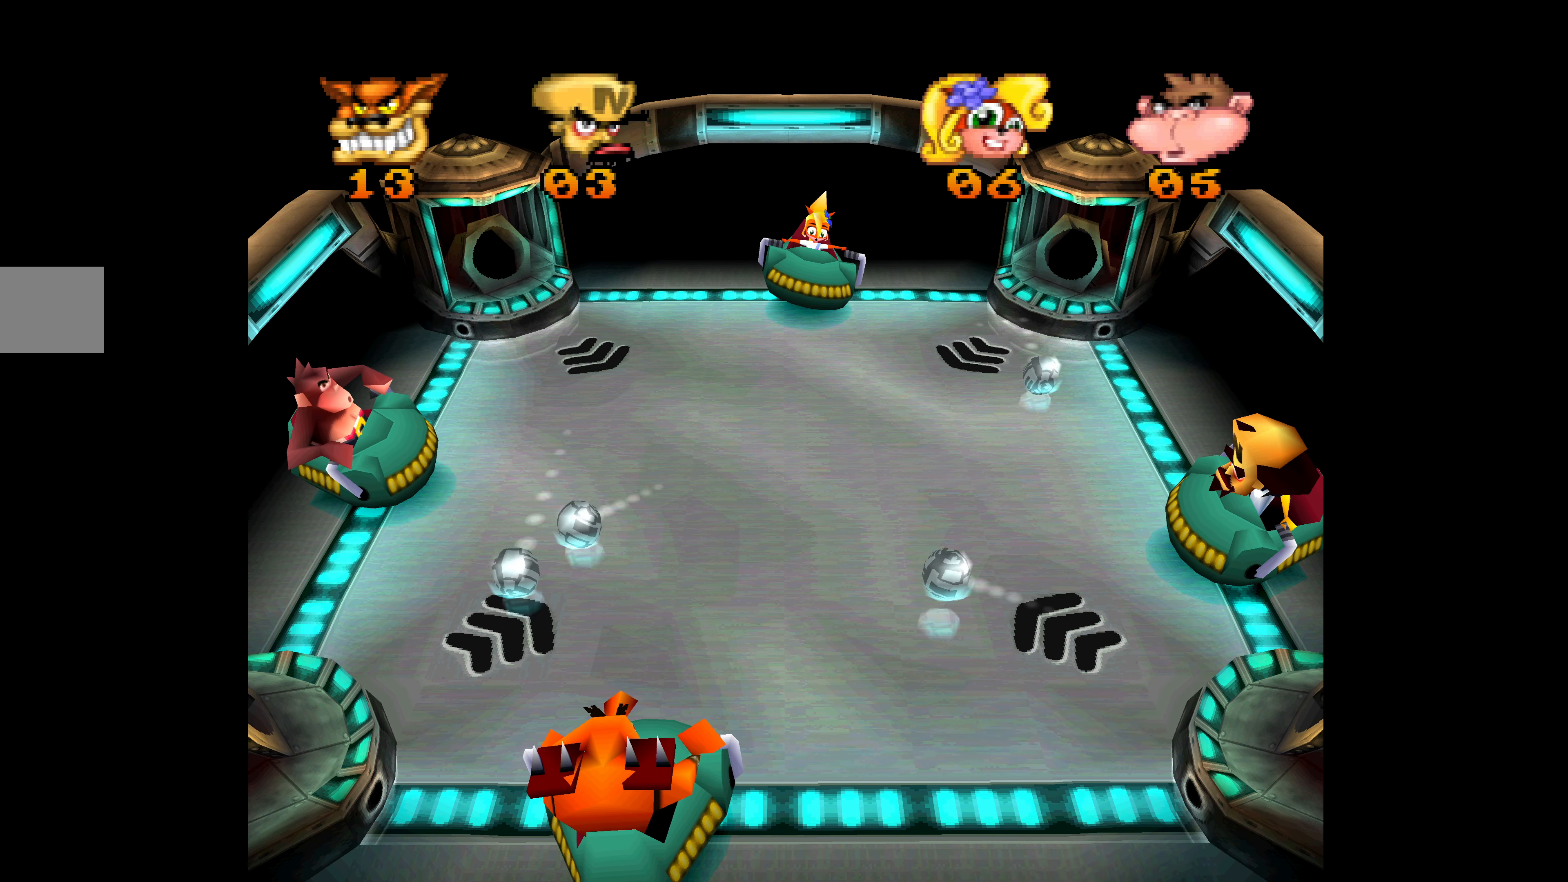
{"buttons": ["DPAD_DOWN"], "left_stick": "center", "events": [[183, "DPAD_UP", "up"], [300, "DPAD_DOWN", "down"], [333, "SQUARE", "down"], [500, "SQUARE", "up"]]}
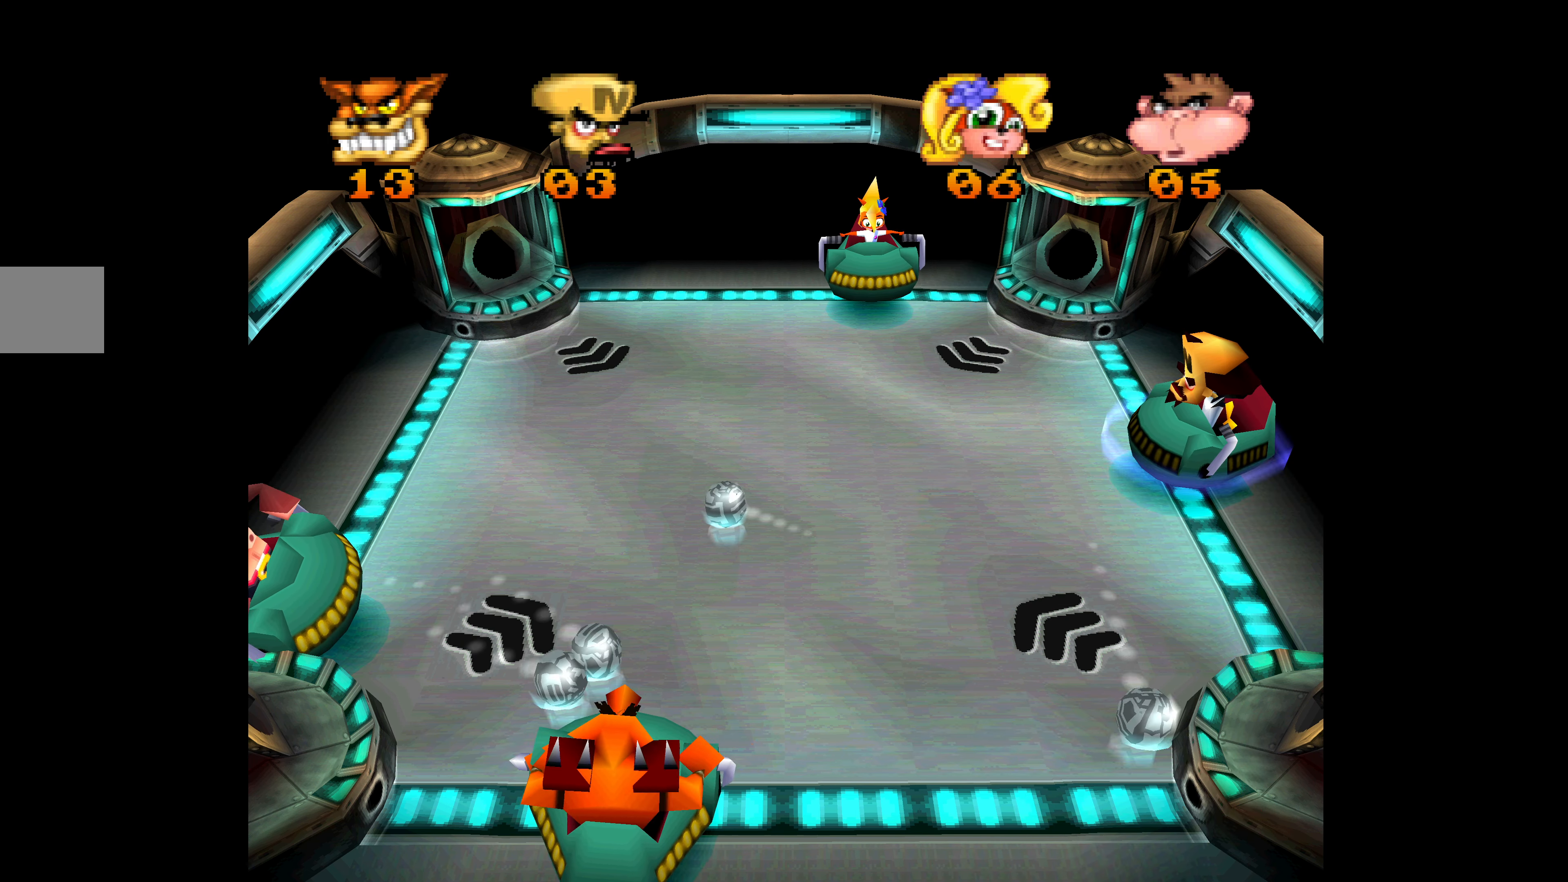
{"buttons": ["DPAD_UP"], "left_stick": "center", "events": [[133, "DPAD_DOWN", "up"], [300, "DPAD_UP", "down"]]}
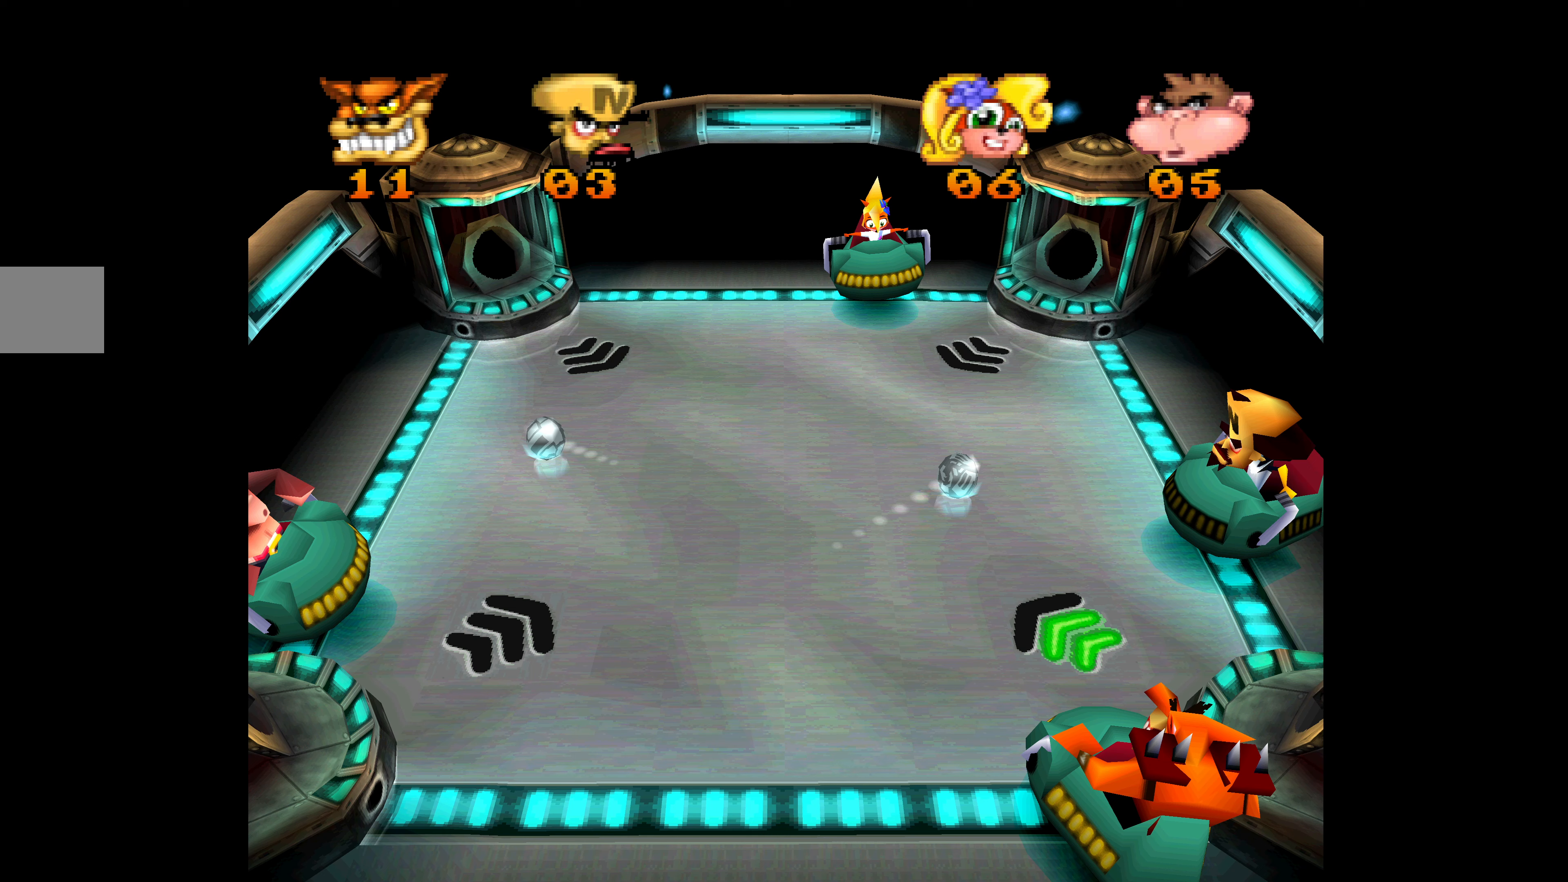
{"buttons": ["SQUARE"], "left_stick": "center", "events": [[167, "SQUARE", "down"], [183, "DPAD_UP", "up"], [300, "SQUARE", "up"], [333, "SQUARE", "down"], [450, "SQUARE", "up"], [467, "SQUARE", "down"]]}
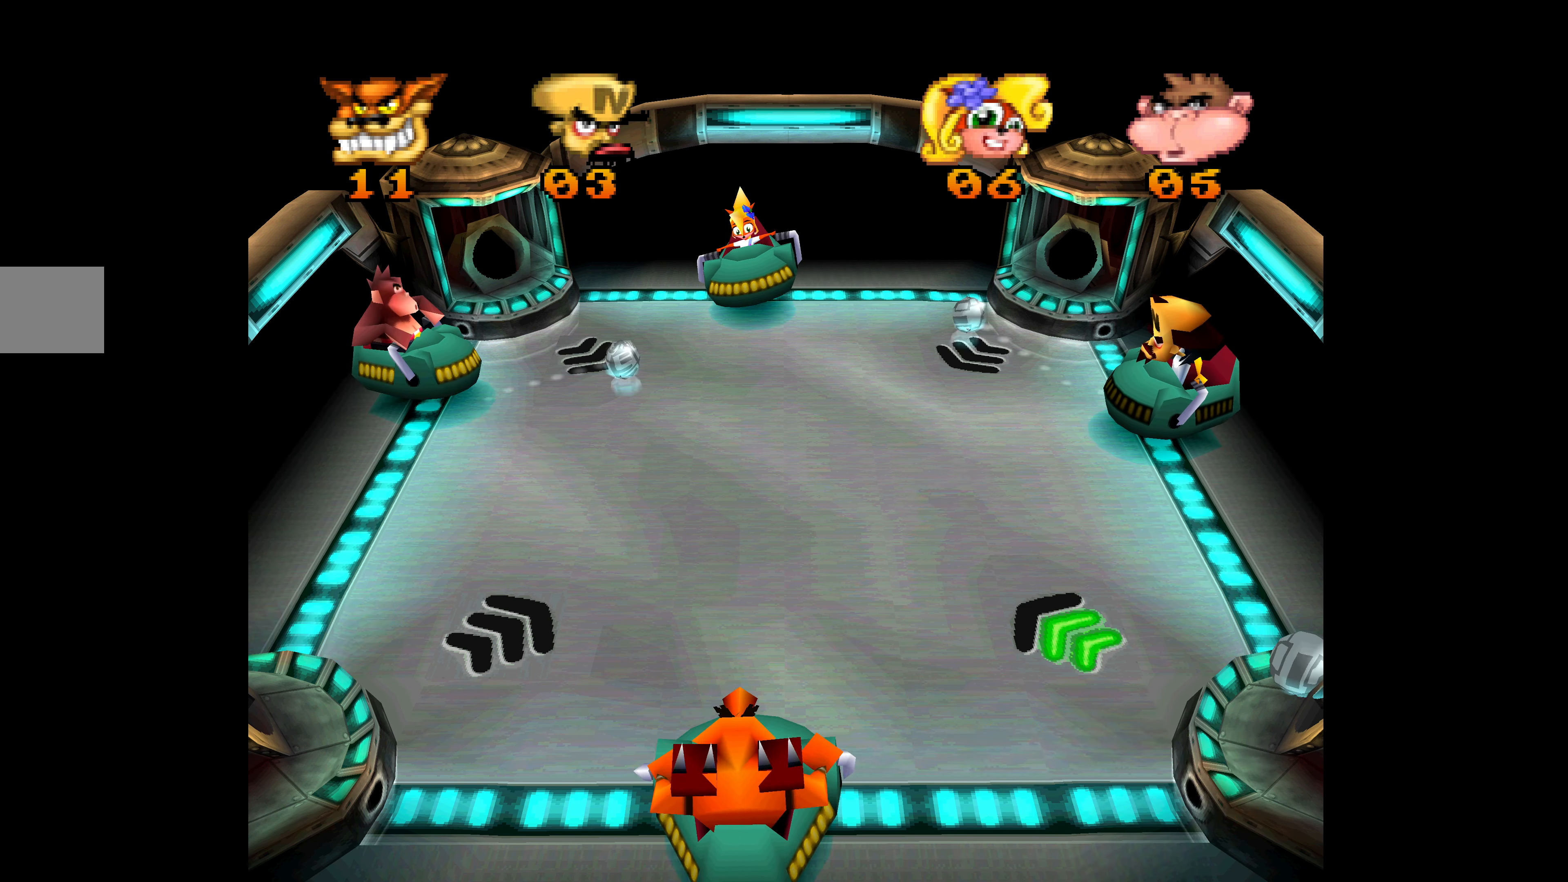
{"buttons": [], "left_stick": "center", "events": [[117, "SQUARE", "up"], [283, "DPAD_DOWN", "down"], [467, "DPAD_DOWN", "up"]]}
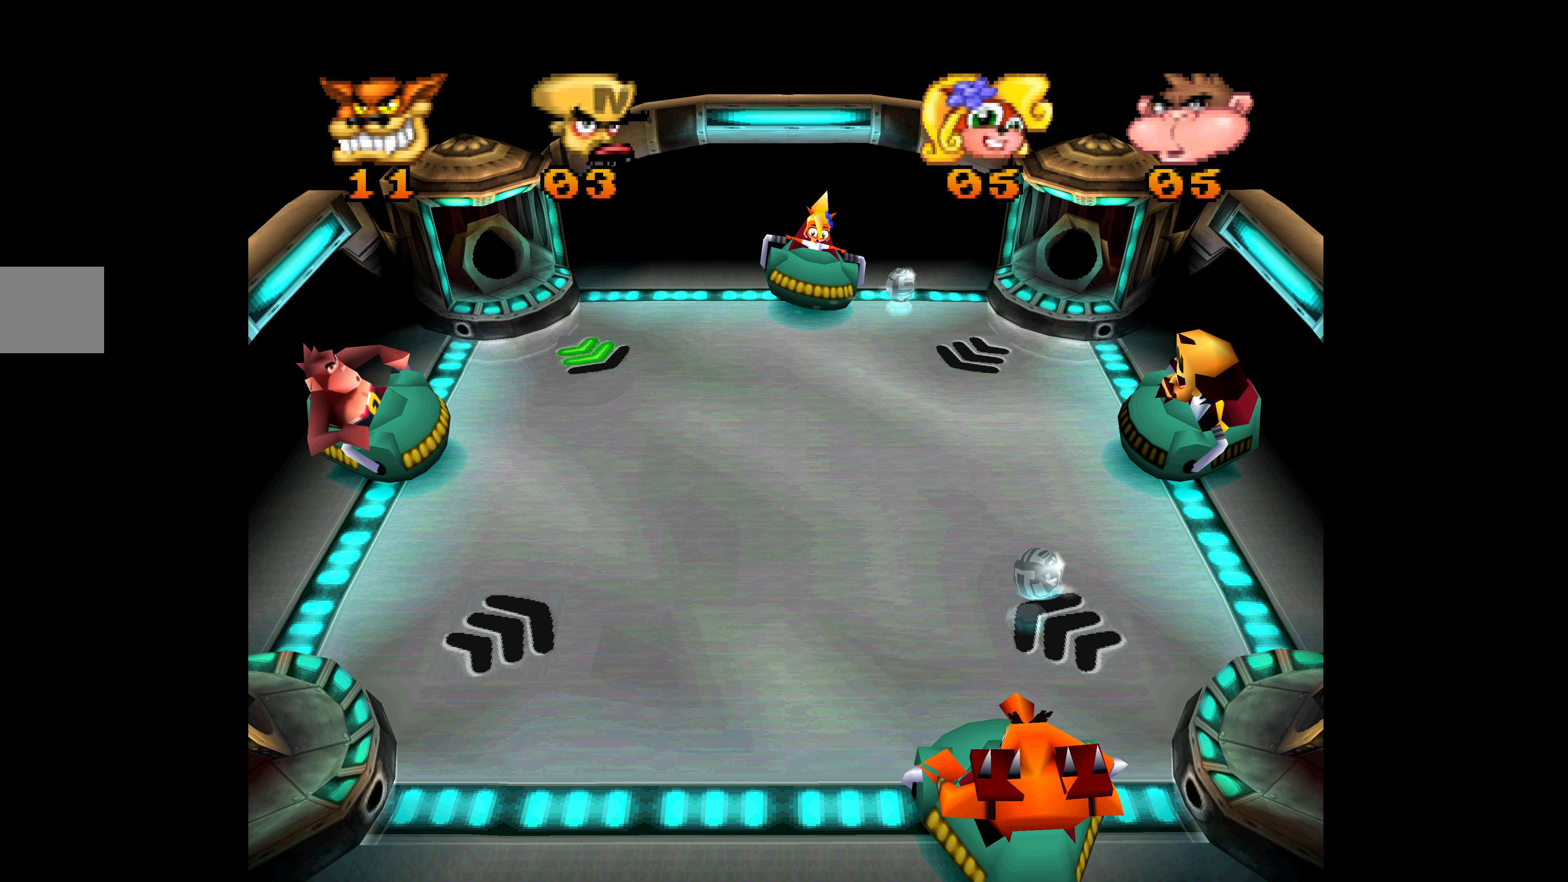
{"buttons": [], "left_stick": "center", "events": [[33, "DPAD_UP", "down"], [333, "DPAD_UP", "up"]]}
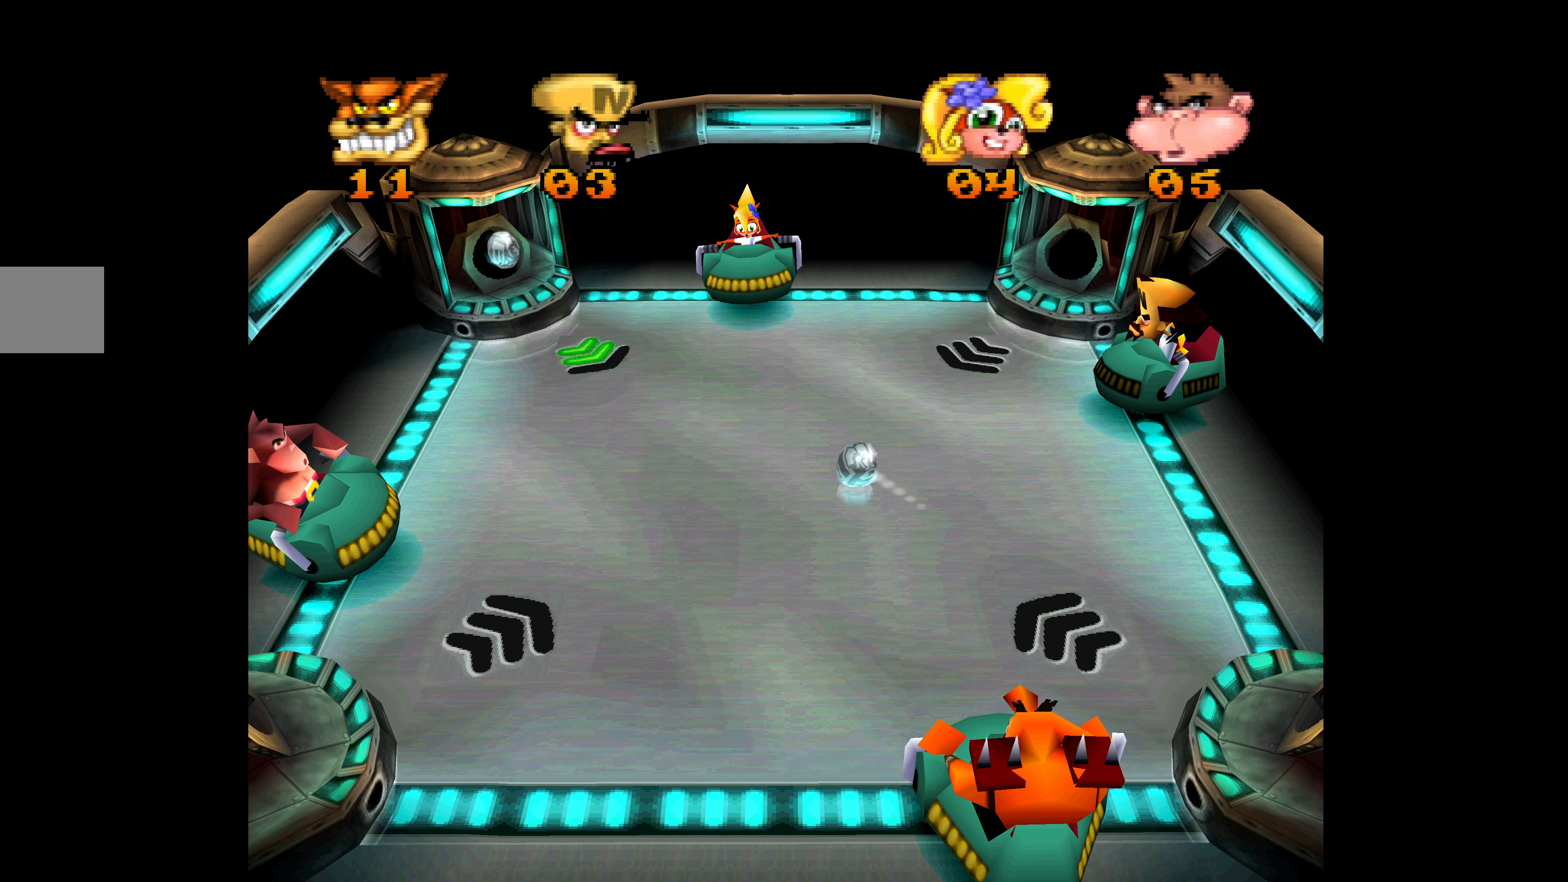
{"buttons": ["DPAD_DOWN"], "left_stick": "center", "events": [[333, "DPAD_DOWN", "down"]]}
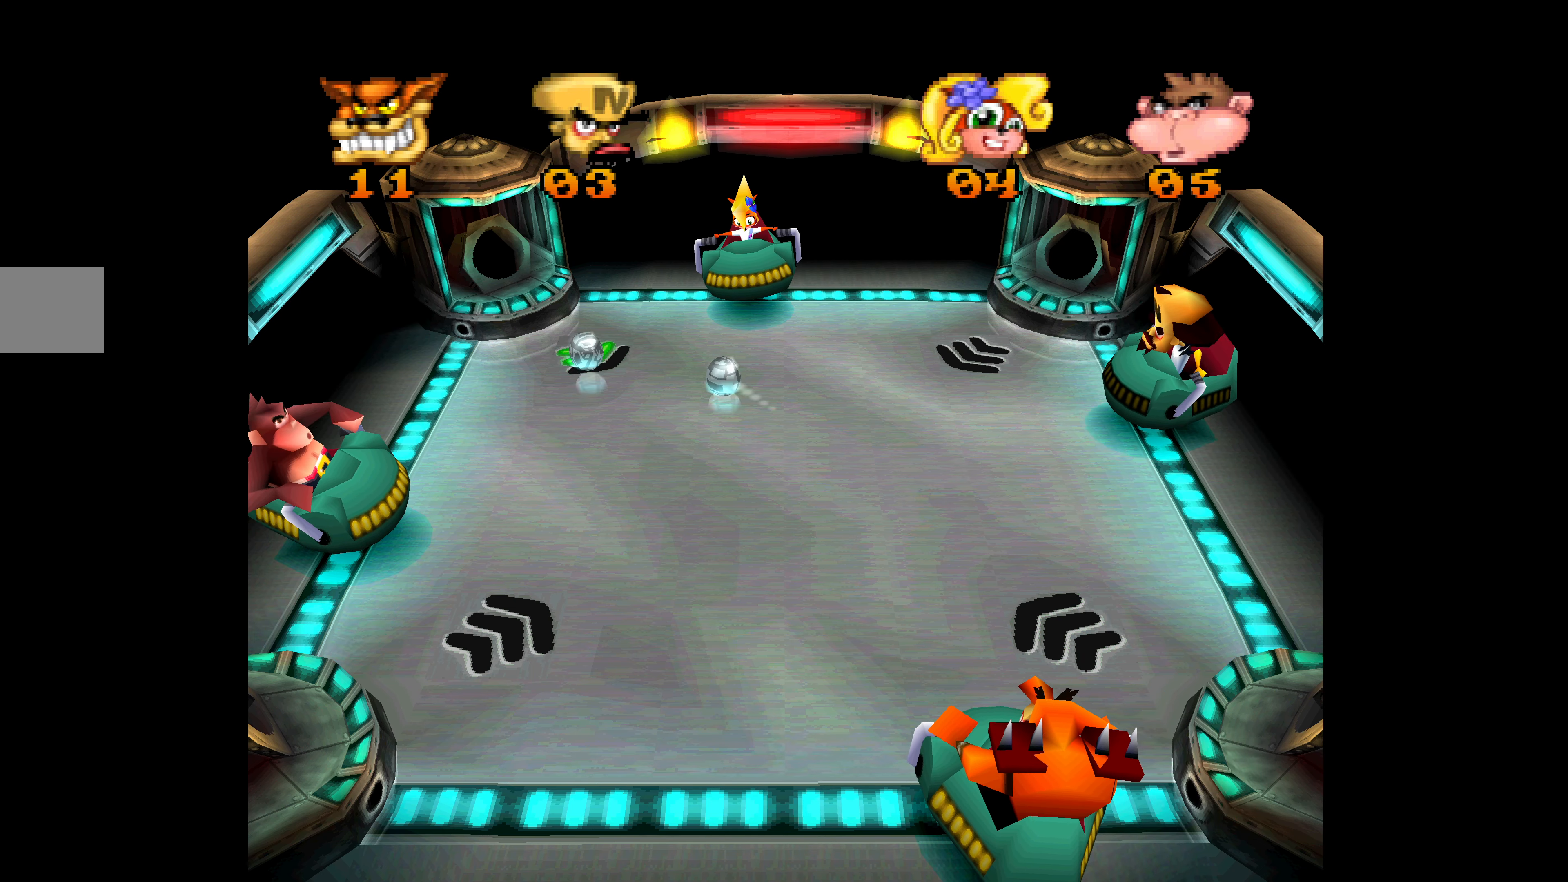
{"buttons": ["DPAD_DOWN"], "left_stick": "center", "events": [[50, "DPAD_DOWN", "up"], [467, "DPAD_DOWN", "down"]]}
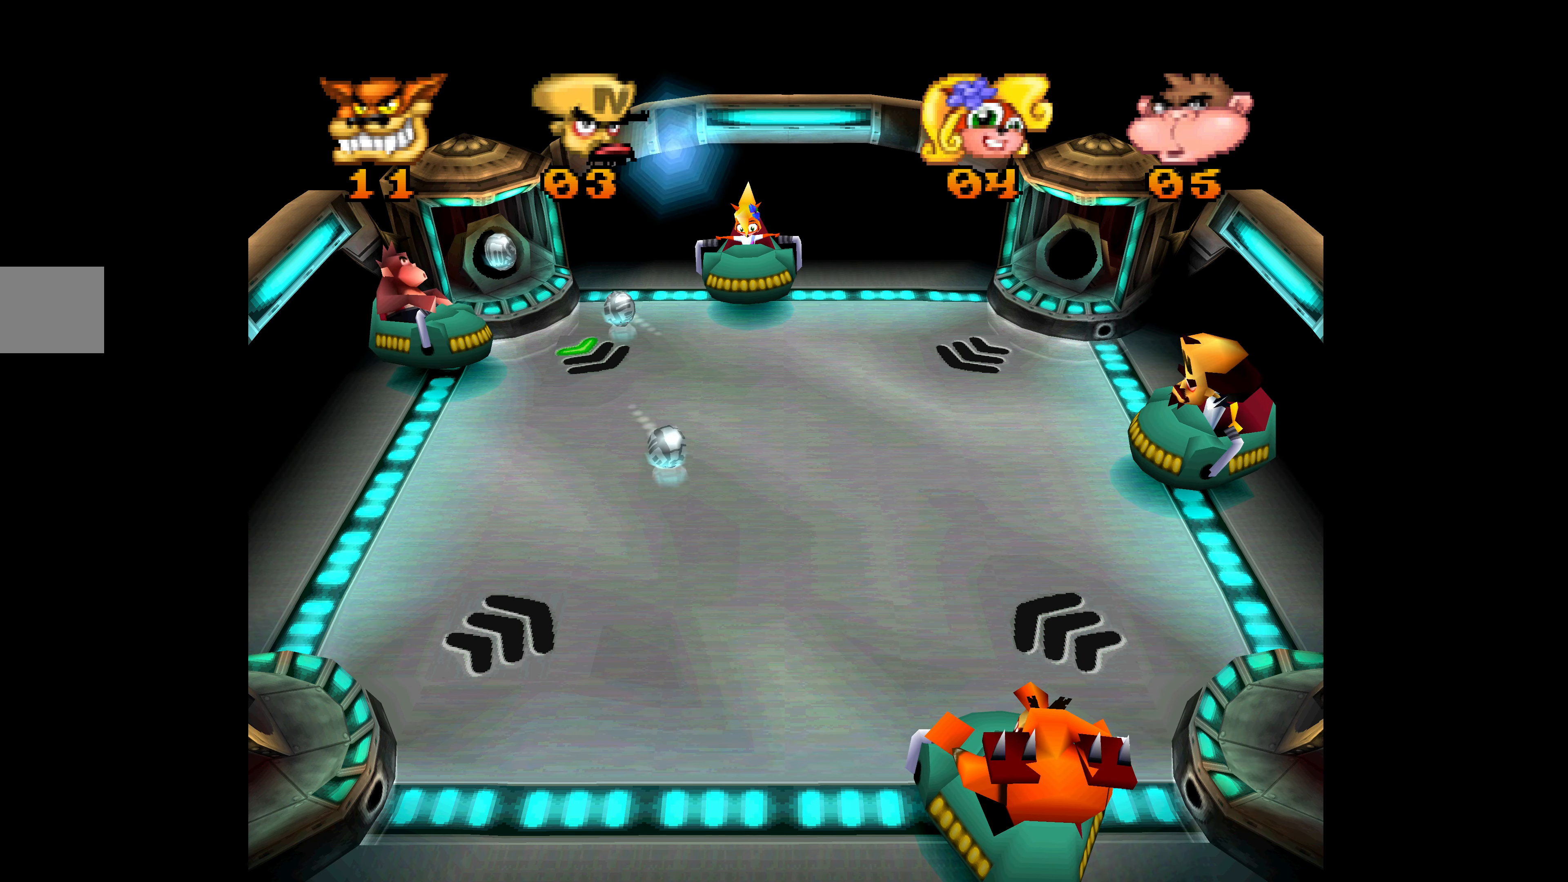
{"buttons": [], "left_stick": "center", "events": [[150, "DPAD_DOWN", "up"]]}
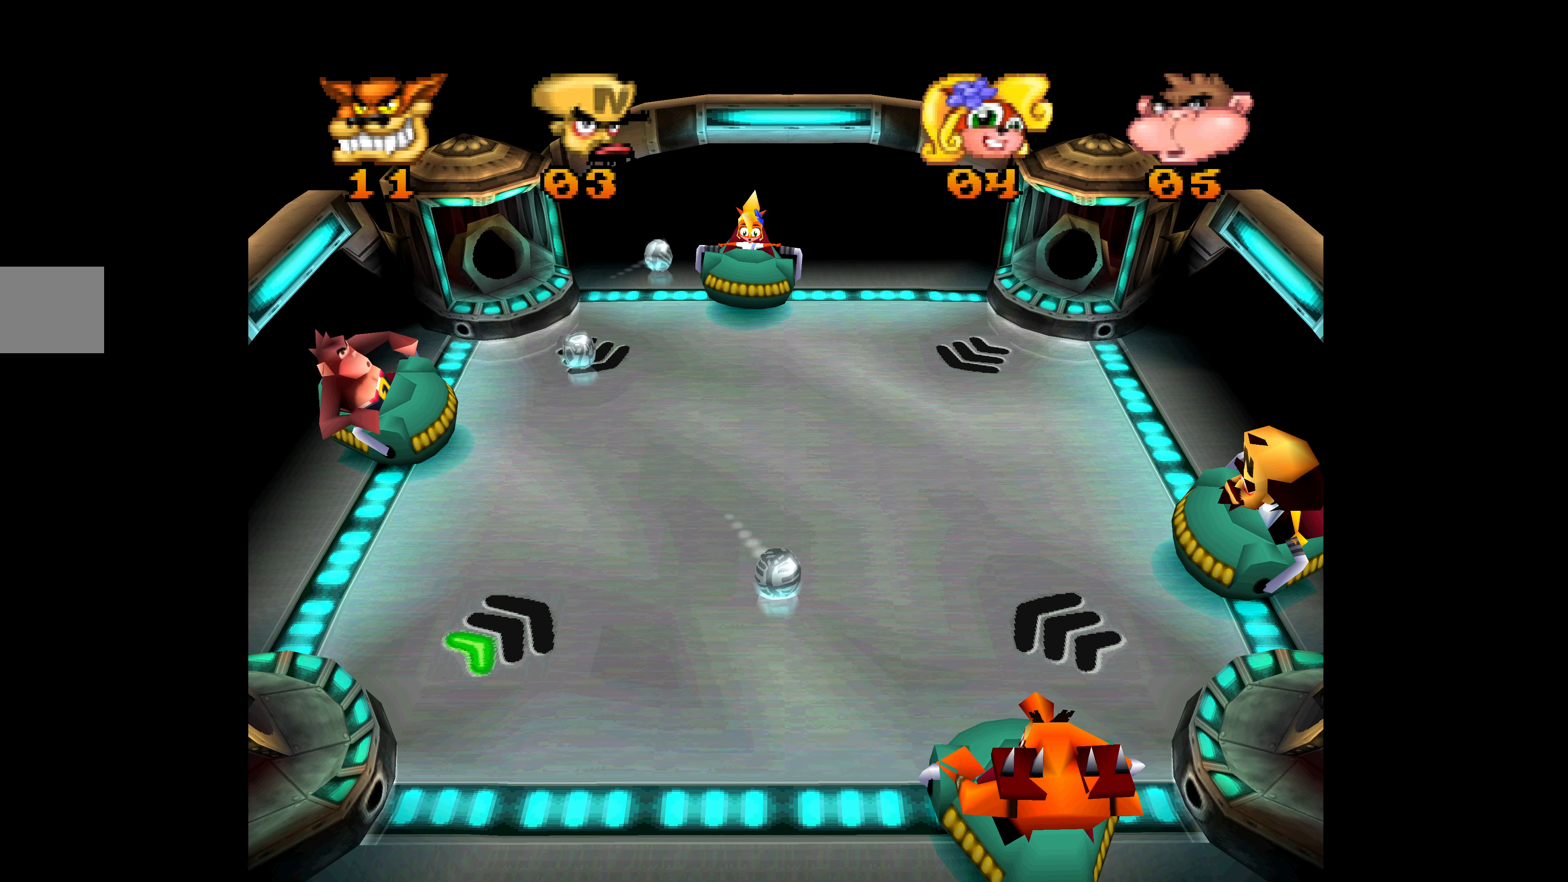
{"buttons": [], "left_stick": "center", "events": []}
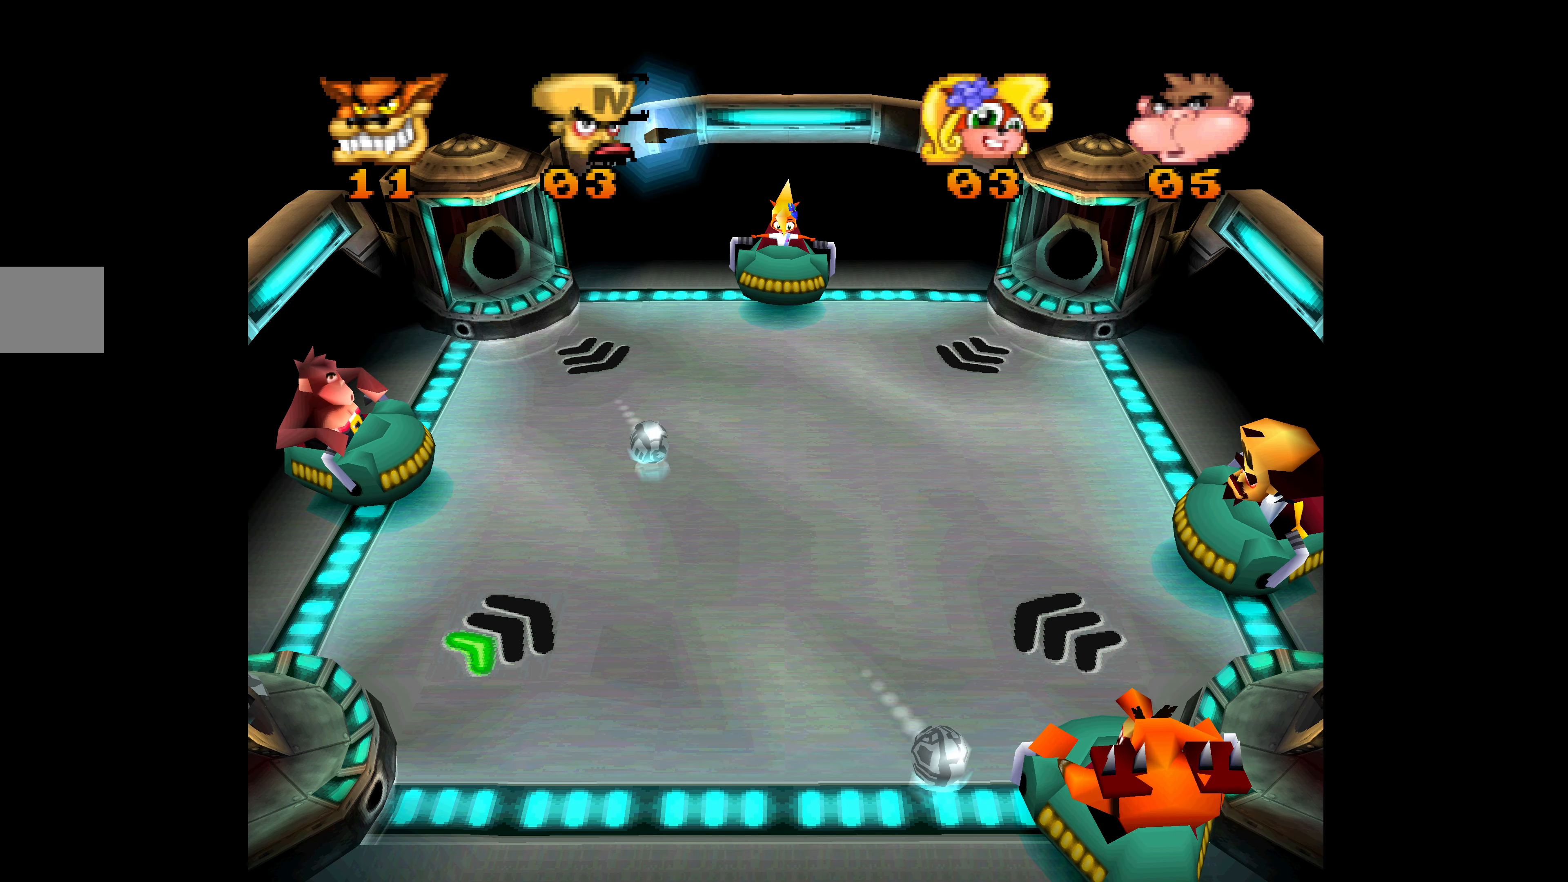
{"buttons": ["DPAD_UP"], "left_stick": "center", "events": [[383, "DPAD_UP", "down"]]}
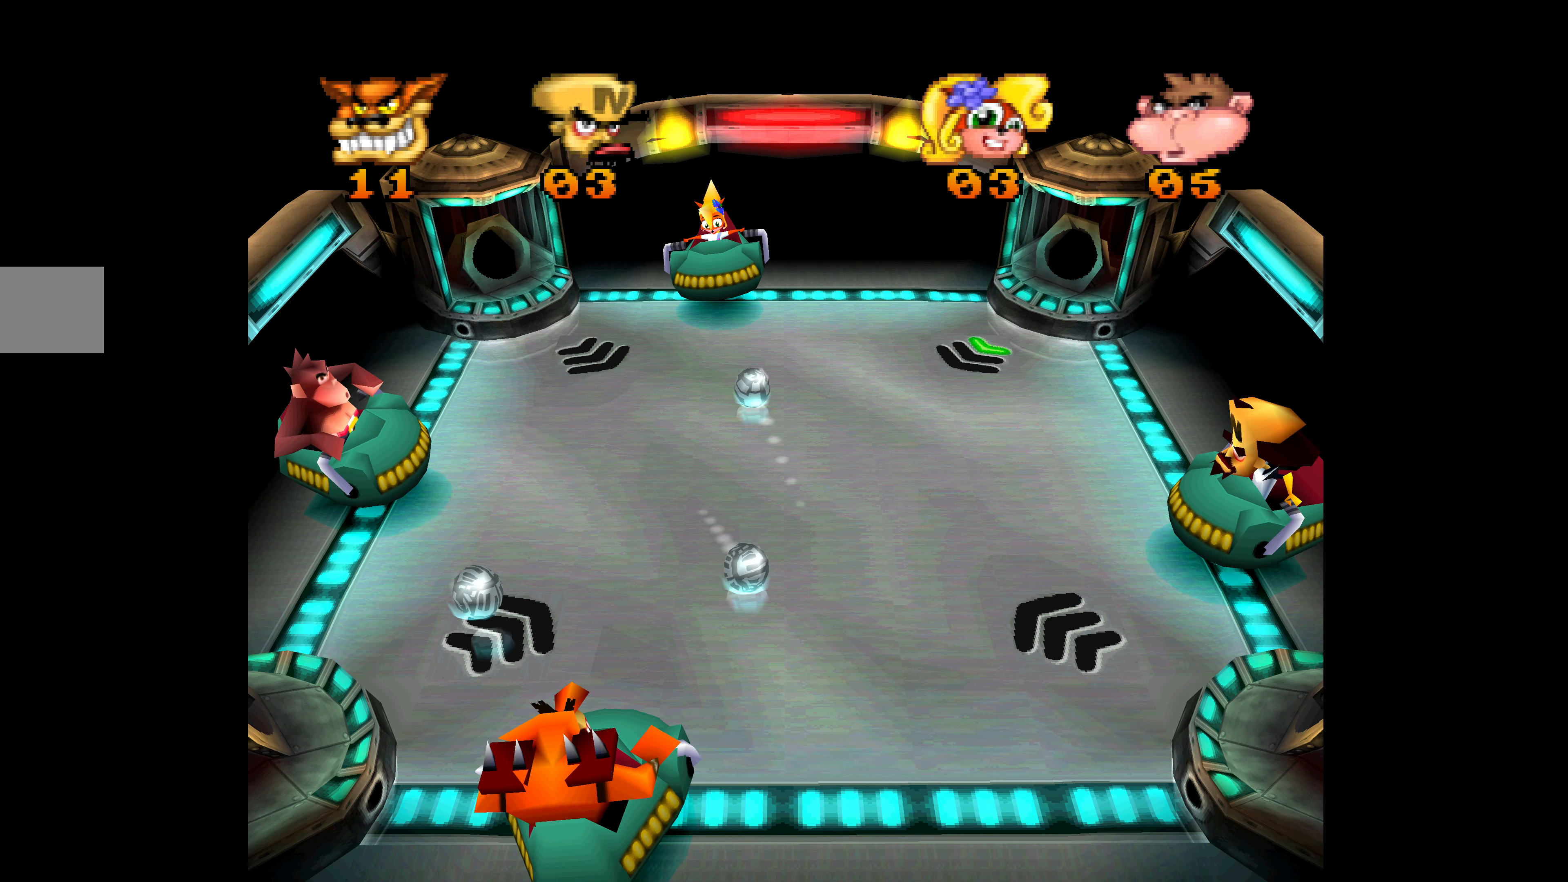
{"buttons": [], "left_stick": "center", "events": [[117, "DPAD_UP", "up"]]}
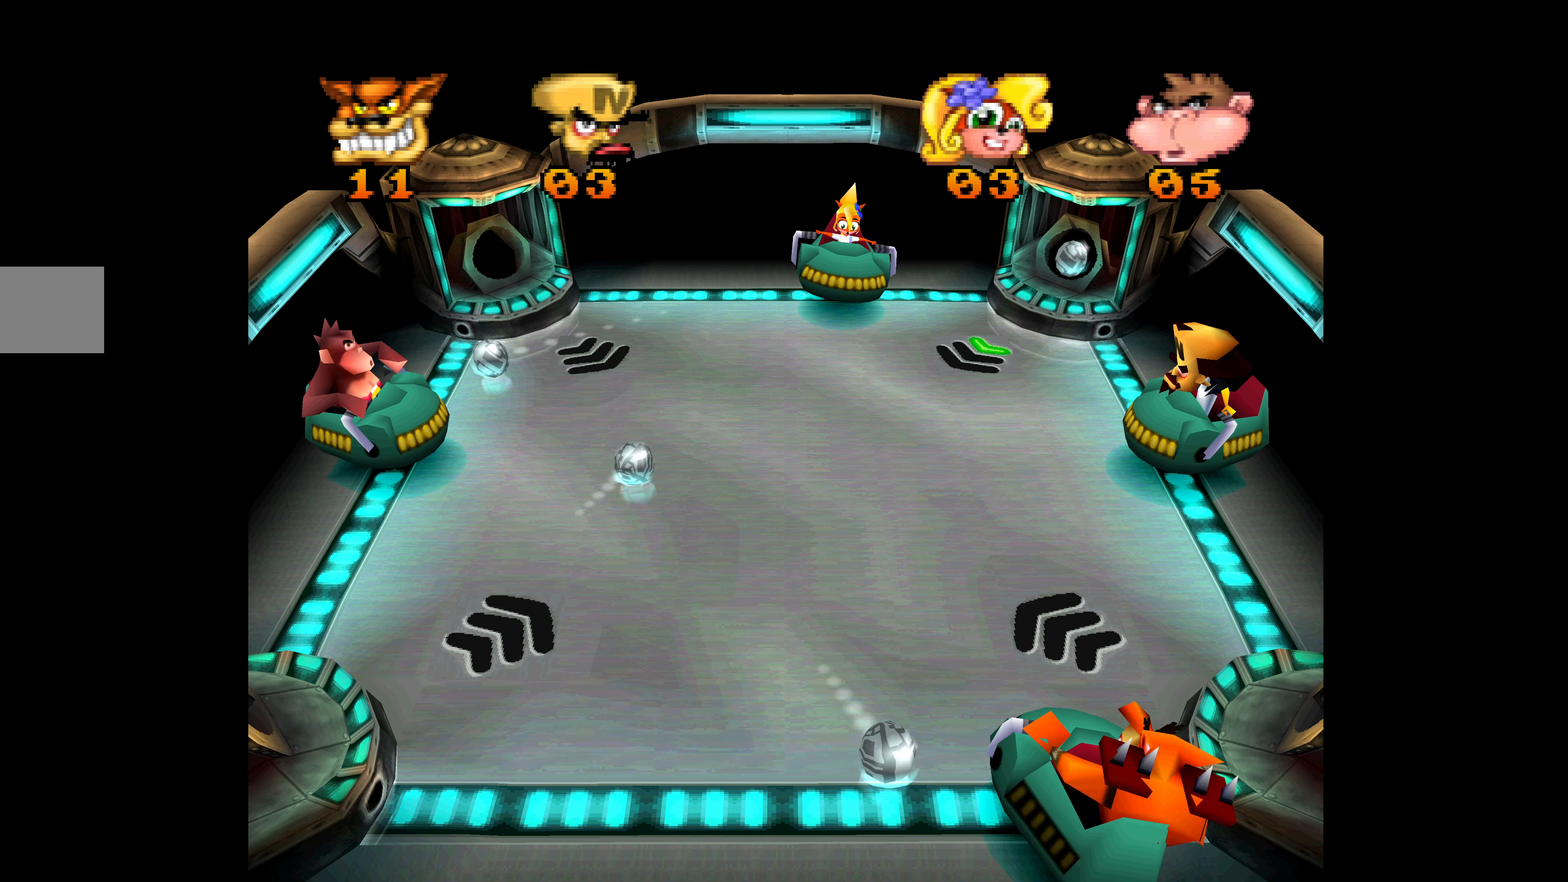
{"buttons": [], "left_stick": "center", "events": []}
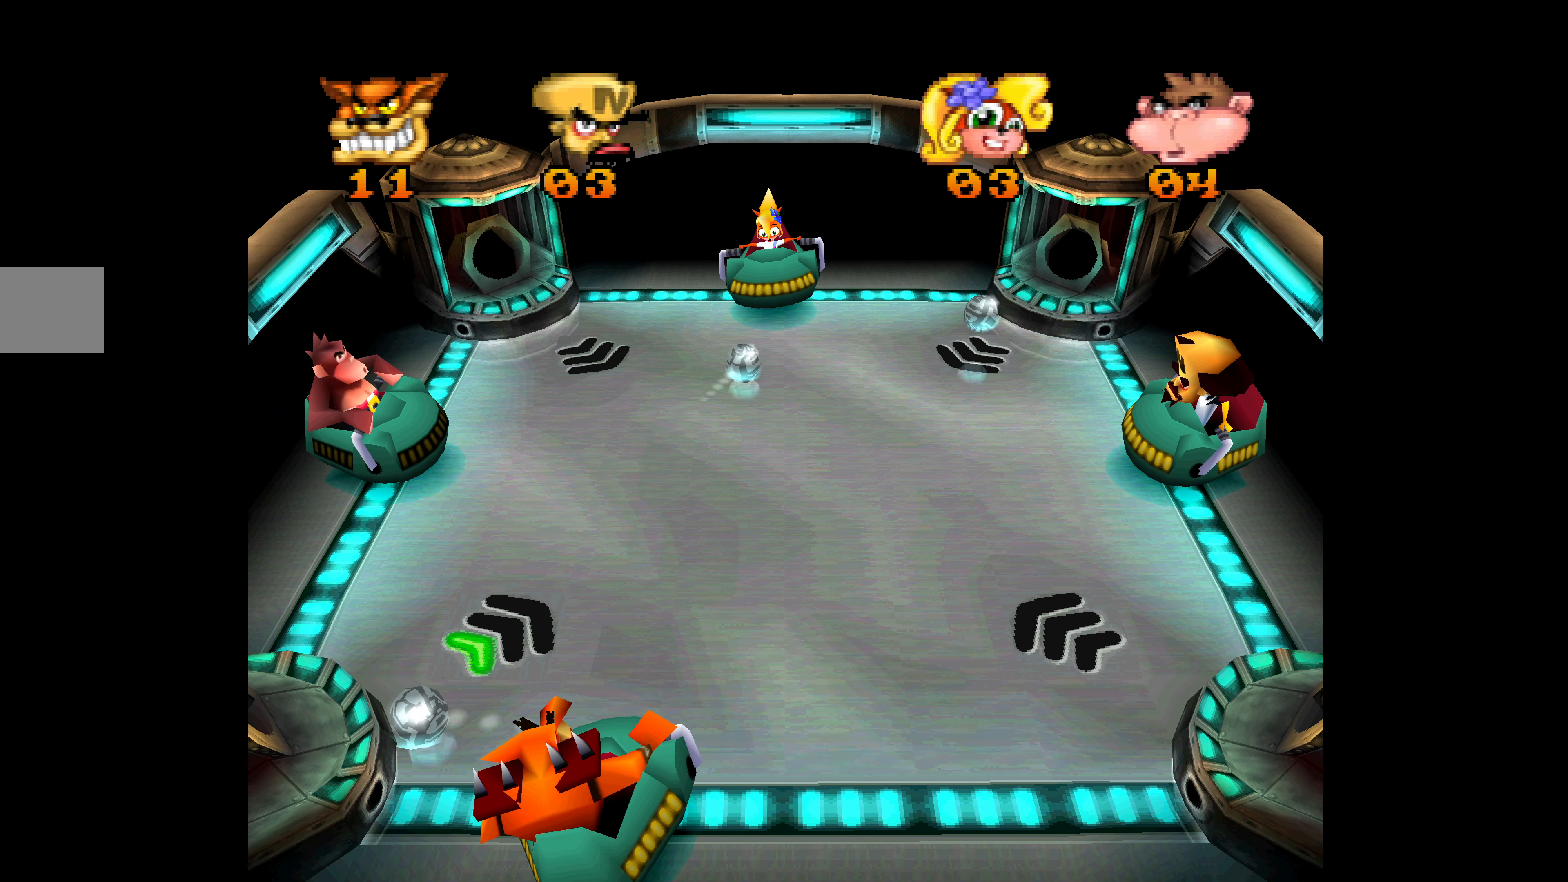
{"buttons": [], "left_stick": "center", "events": []}
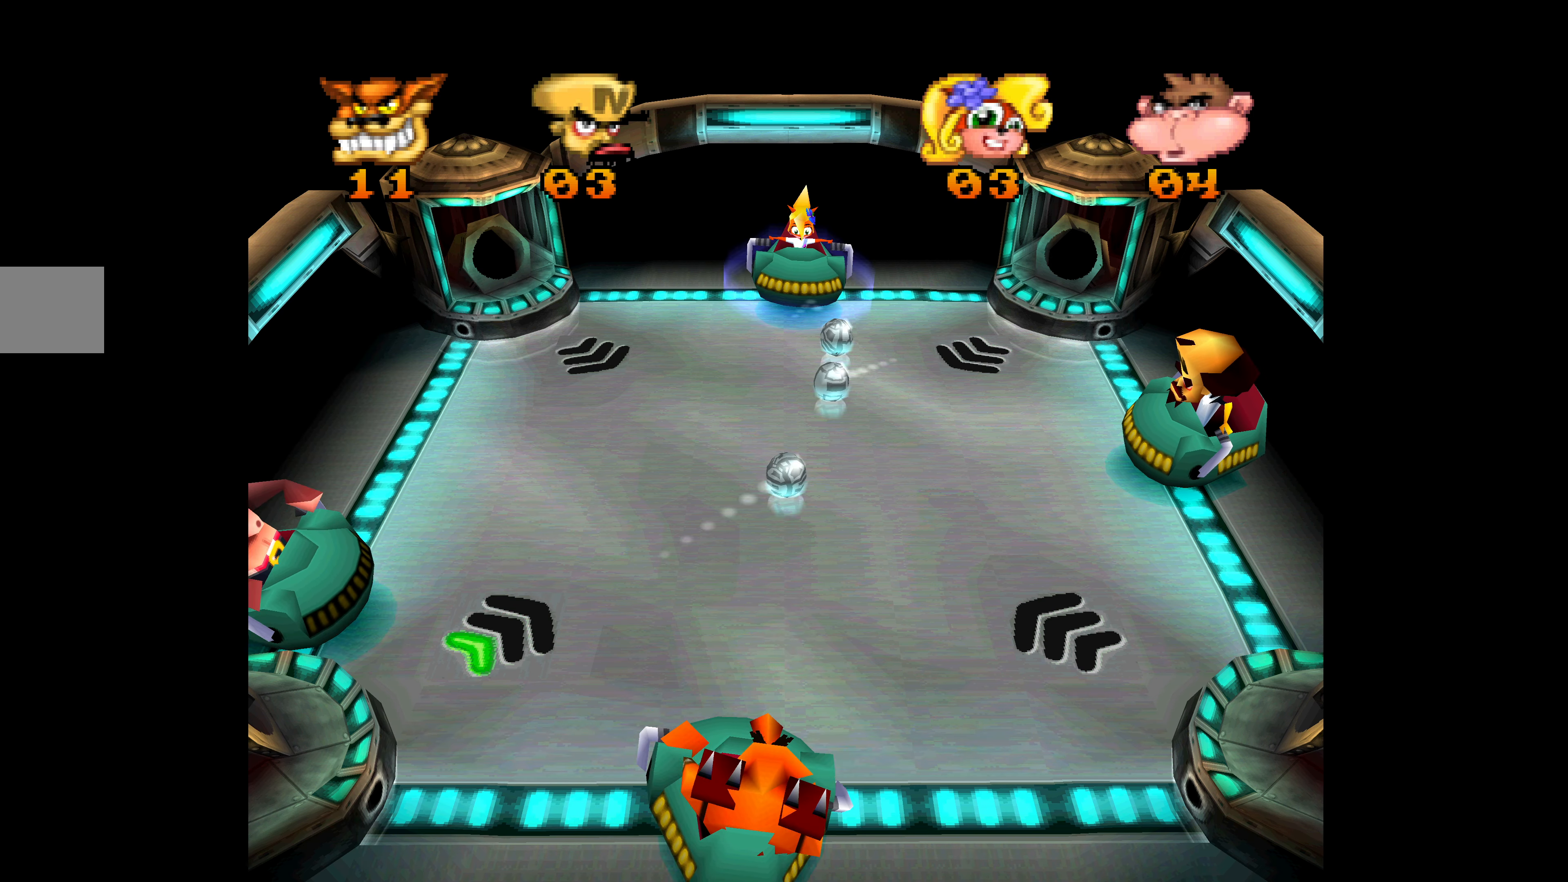
{"buttons": ["DPAD_UP"], "left_stick": "center", "events": [[317, "DPAD_UP", "down"], [384, "SQUARE", "down"], [500, "SQUARE", "up"]]}